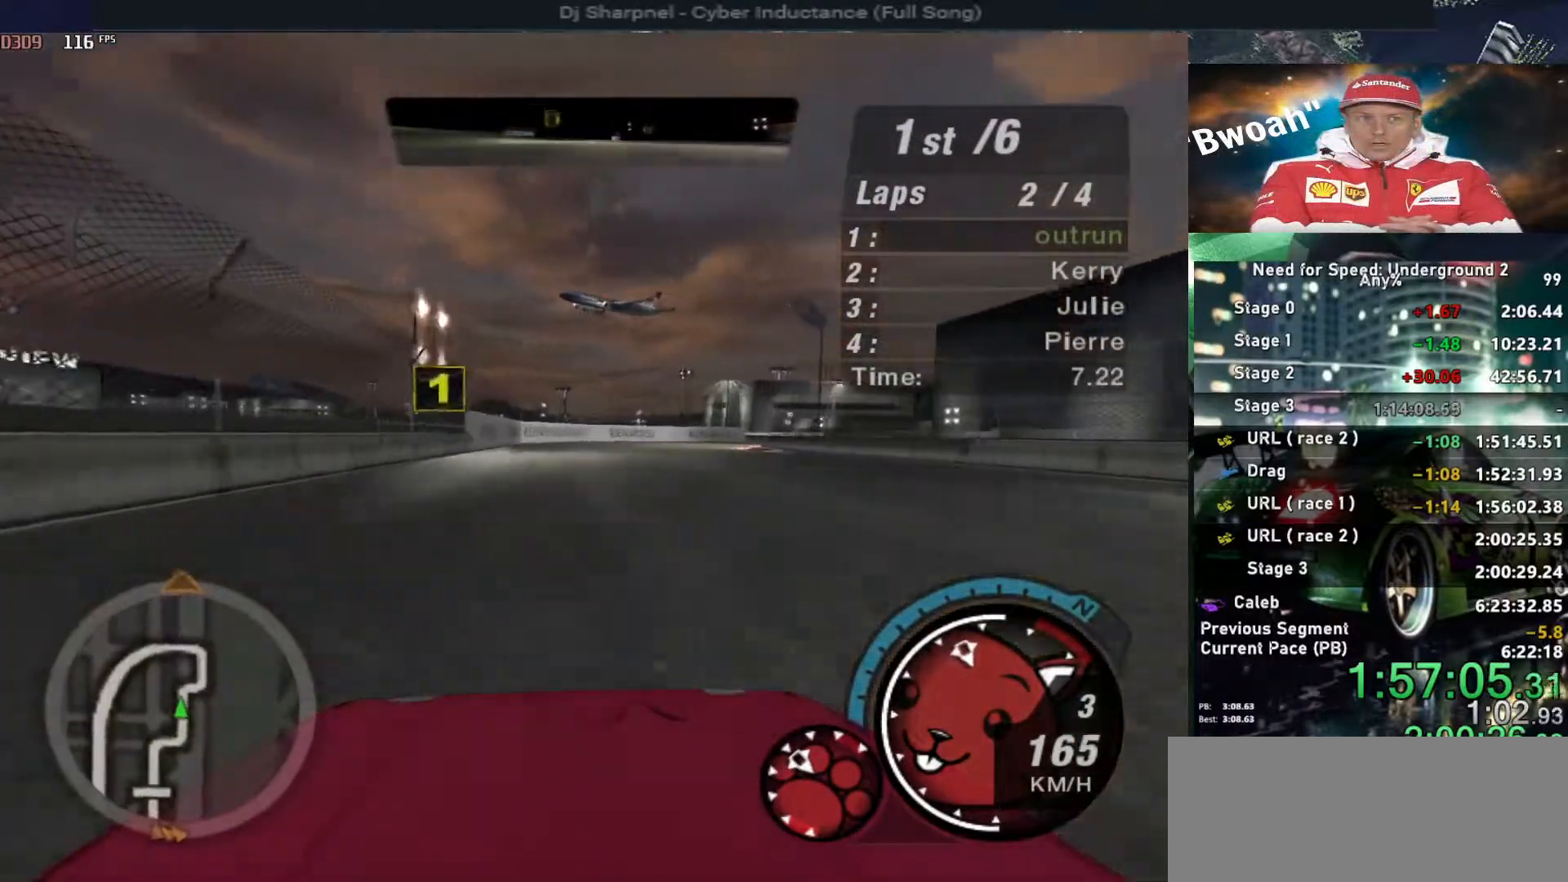
Gameplay with keyboard; each line is a JSON object with the keys held at the frame after it. "events" lists presses ("down") and releases ("up") of "alt", "ctrl", "down", "escape", "left", "r", "return", "right", "shift", "space", "super", "t", "tab", "u" and "up" between this image and that frame as [ms after this image, input, new state], when the widget could be followed in between. No other keys are recorded. Mouse input is not recorded.
{"keys": ["right", "up"], "events": [[84, "right", "down"], [367, "right", "up"], [500, "right", "down"]]}
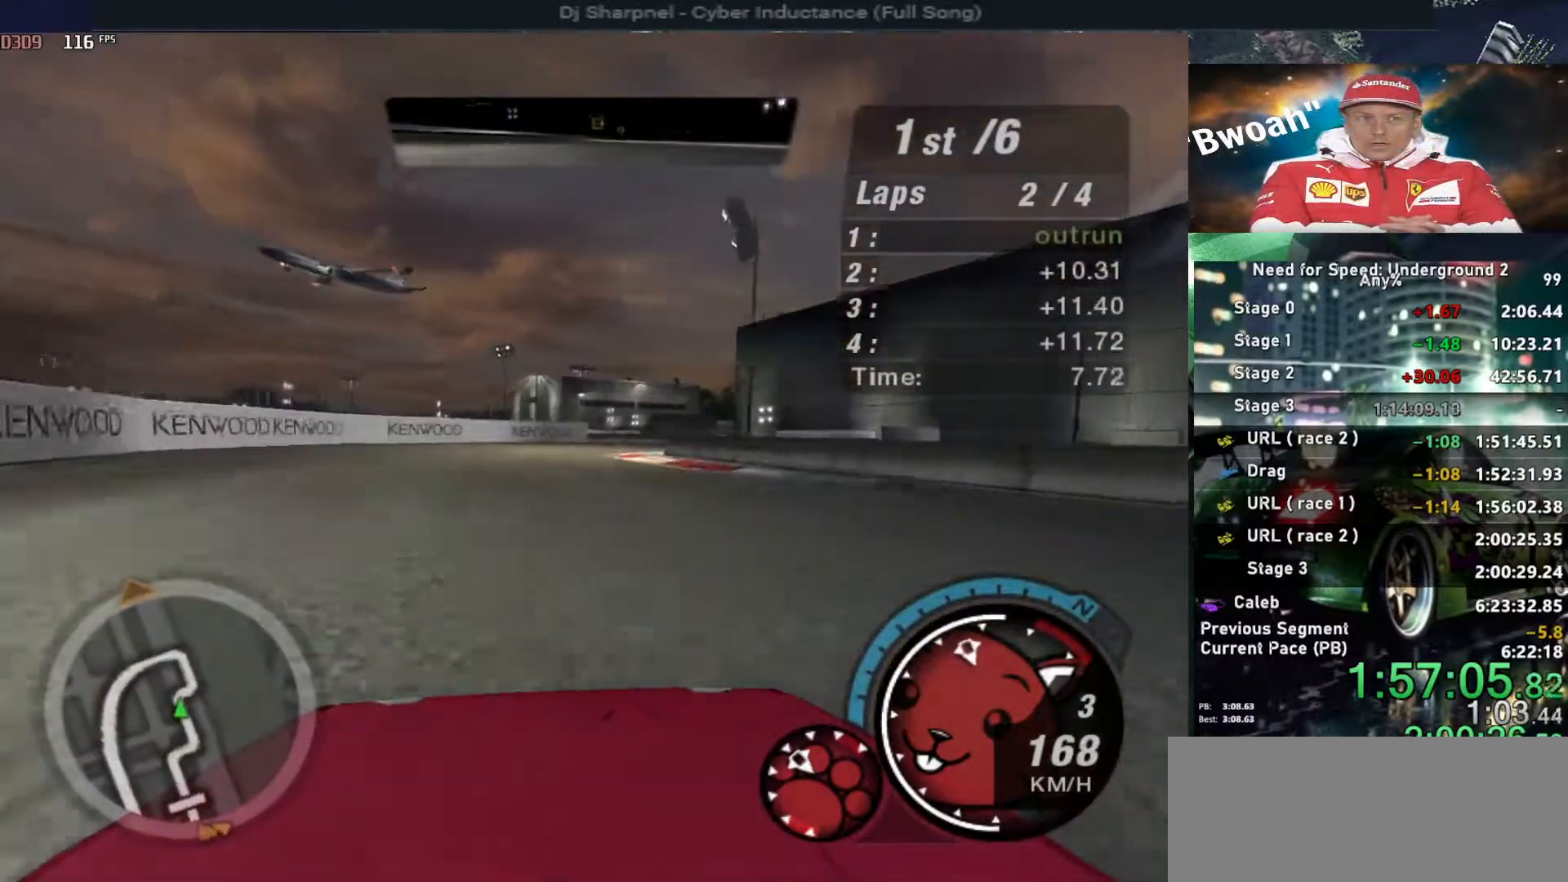
{"keys": ["up"], "events": [[100, "right", "up"], [250, "right", "down"], [417, "right", "up"]]}
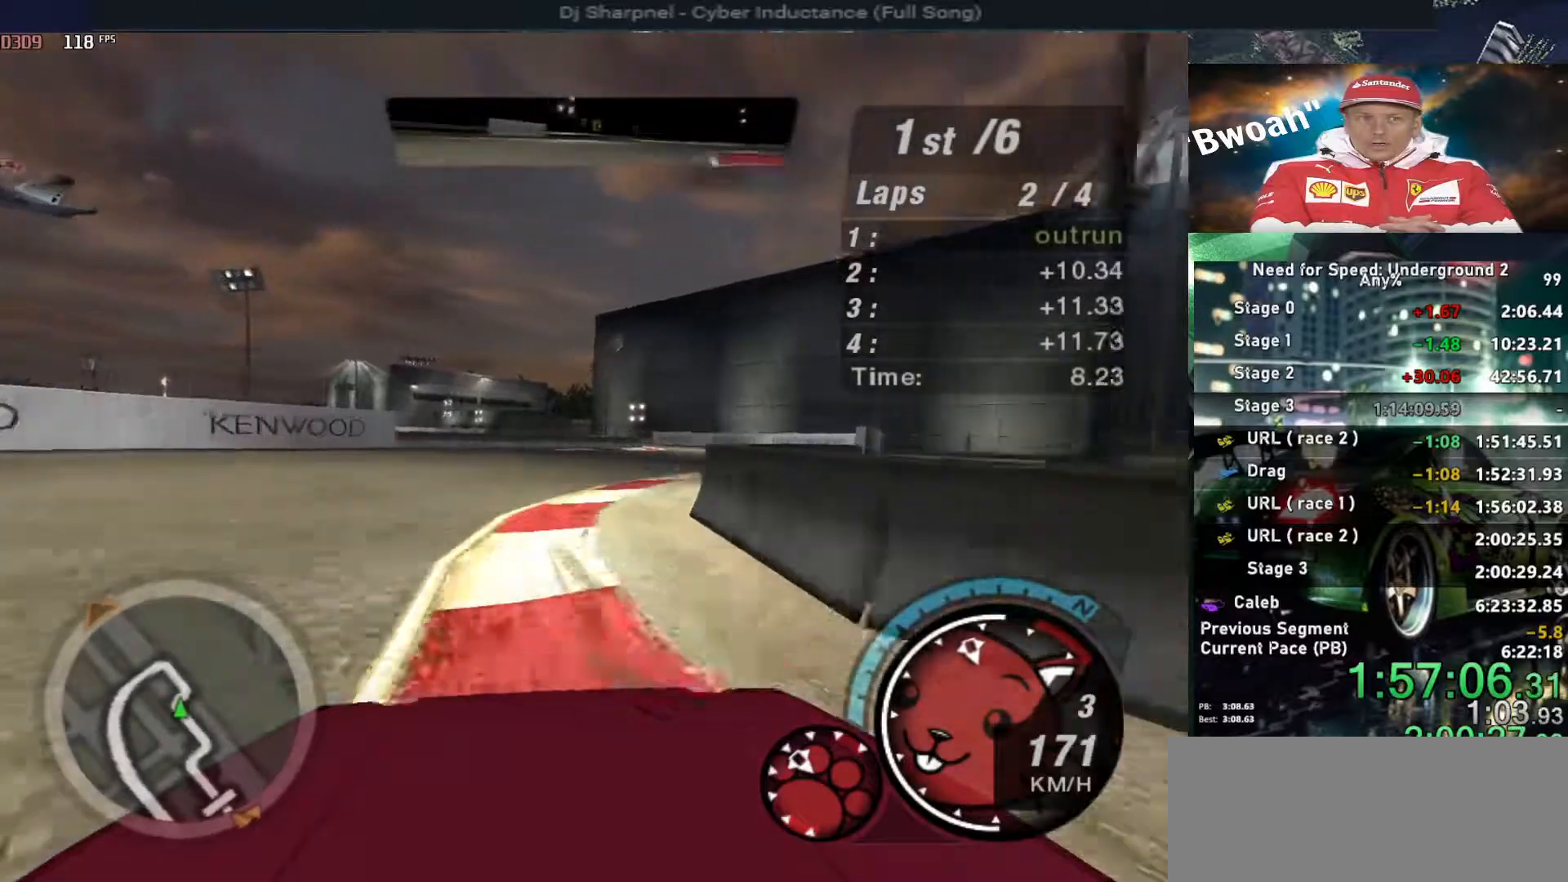
{"keys": ["right", "up"], "events": [[17, "right", "down"], [150, "right", "up"], [350, "right", "down"]]}
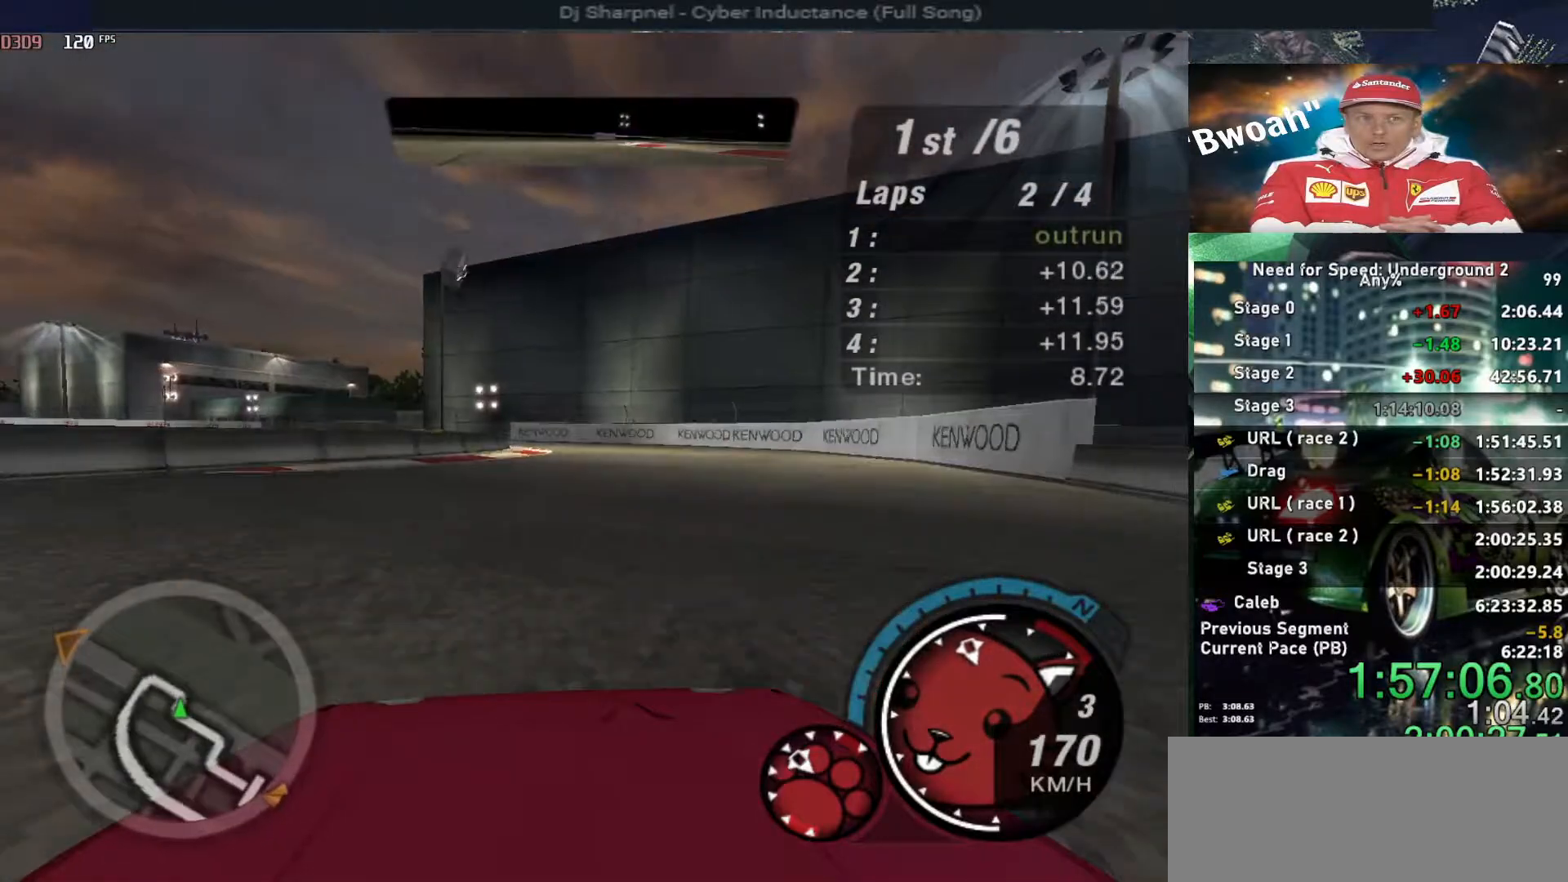
{"keys": ["left", "up"], "events": [[34, "right", "up"], [167, "left", "down"], [267, "left", "up"], [367, "left", "down"], [417, "left", "up"], [450, "left", "down"]]}
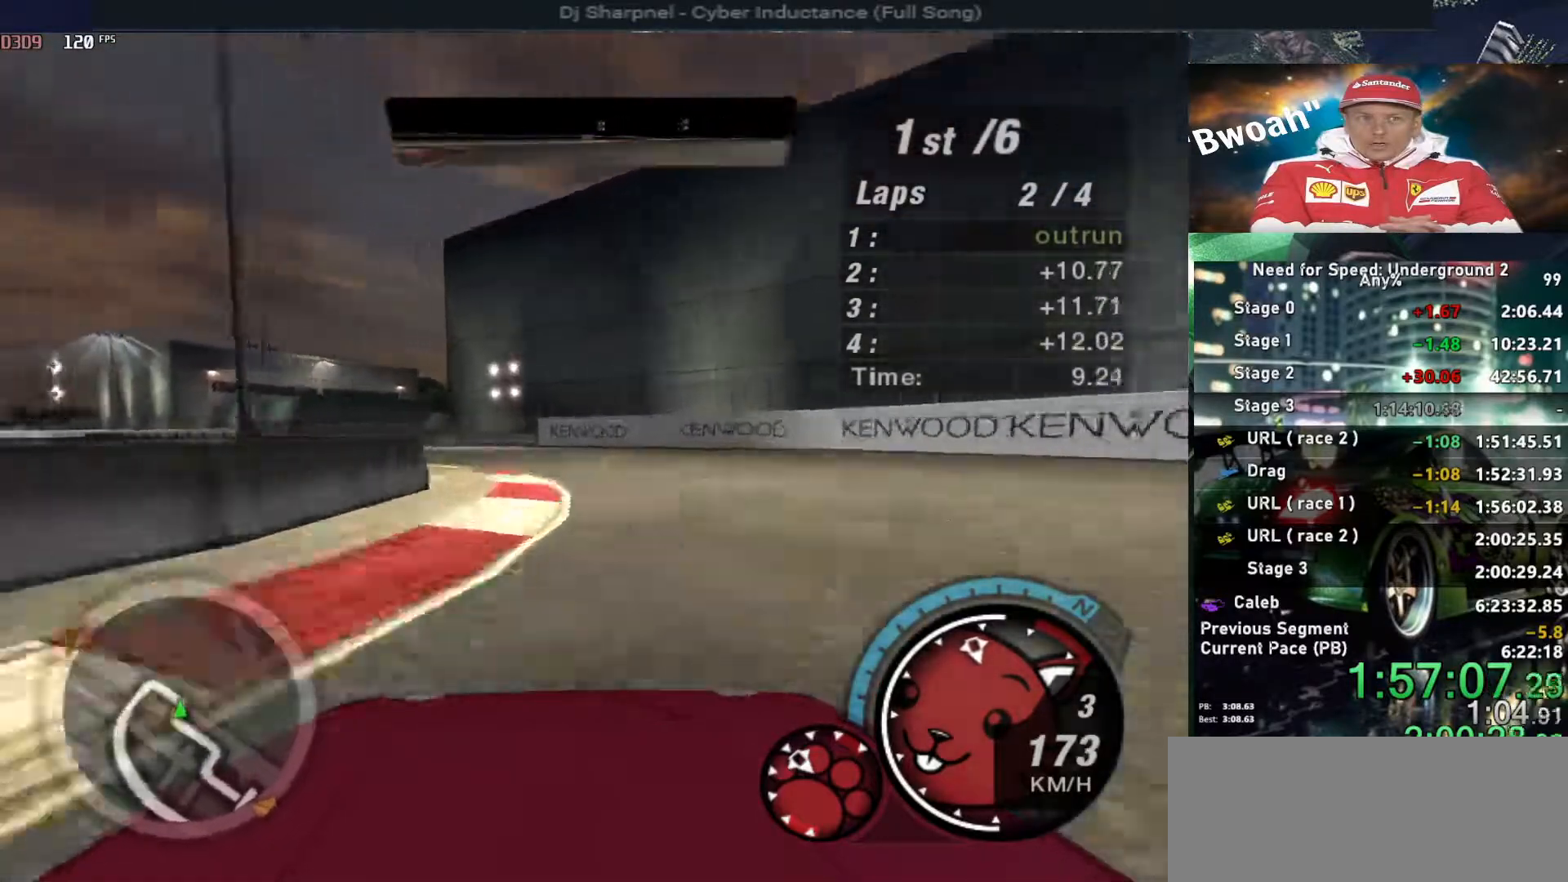
{"keys": ["left", "up"], "events": [[50, "left", "up"], [100, "left", "down"], [150, "left", "up"], [234, "left", "down"]]}
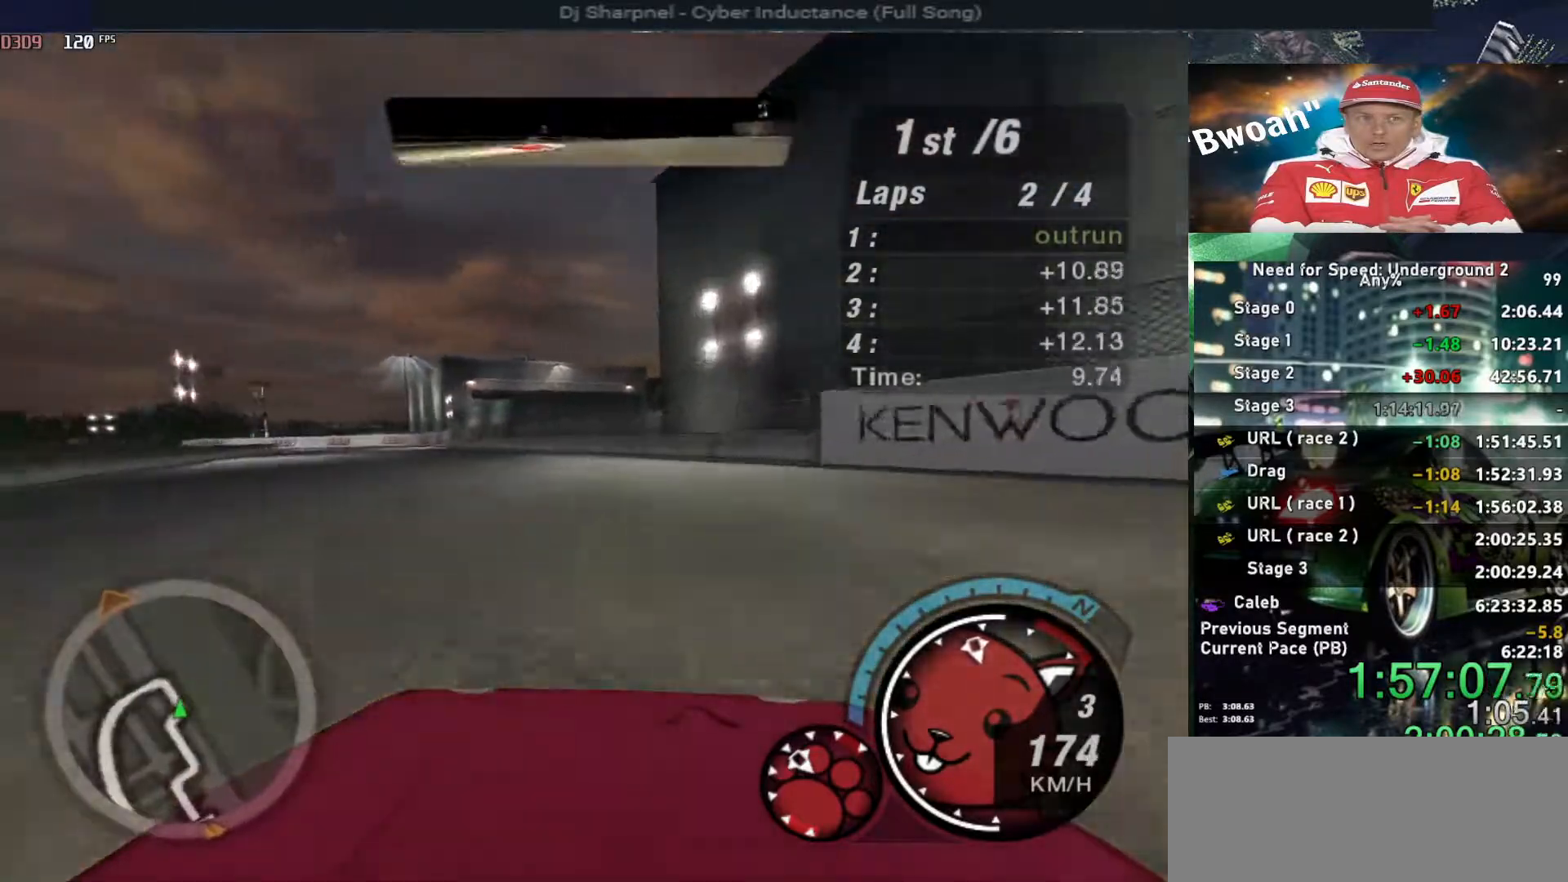
{"keys": ["up"], "events": [[434, "left", "up"]]}
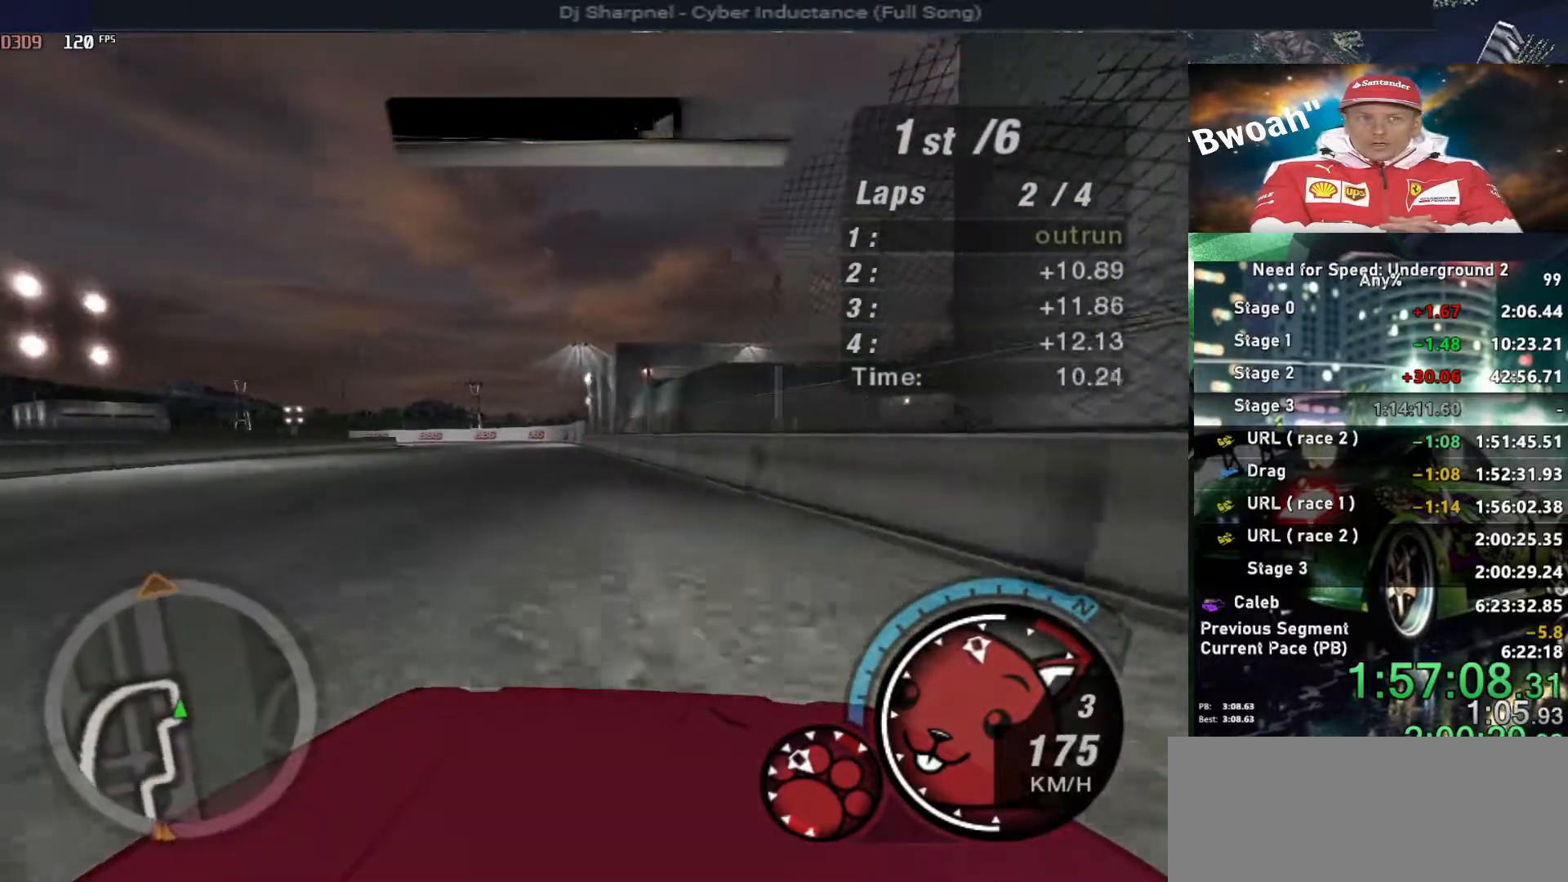
{"keys": ["up"], "events": [[34, "left", "down"], [217, "left", "up"], [367, "left", "down"], [450, "left", "up"]]}
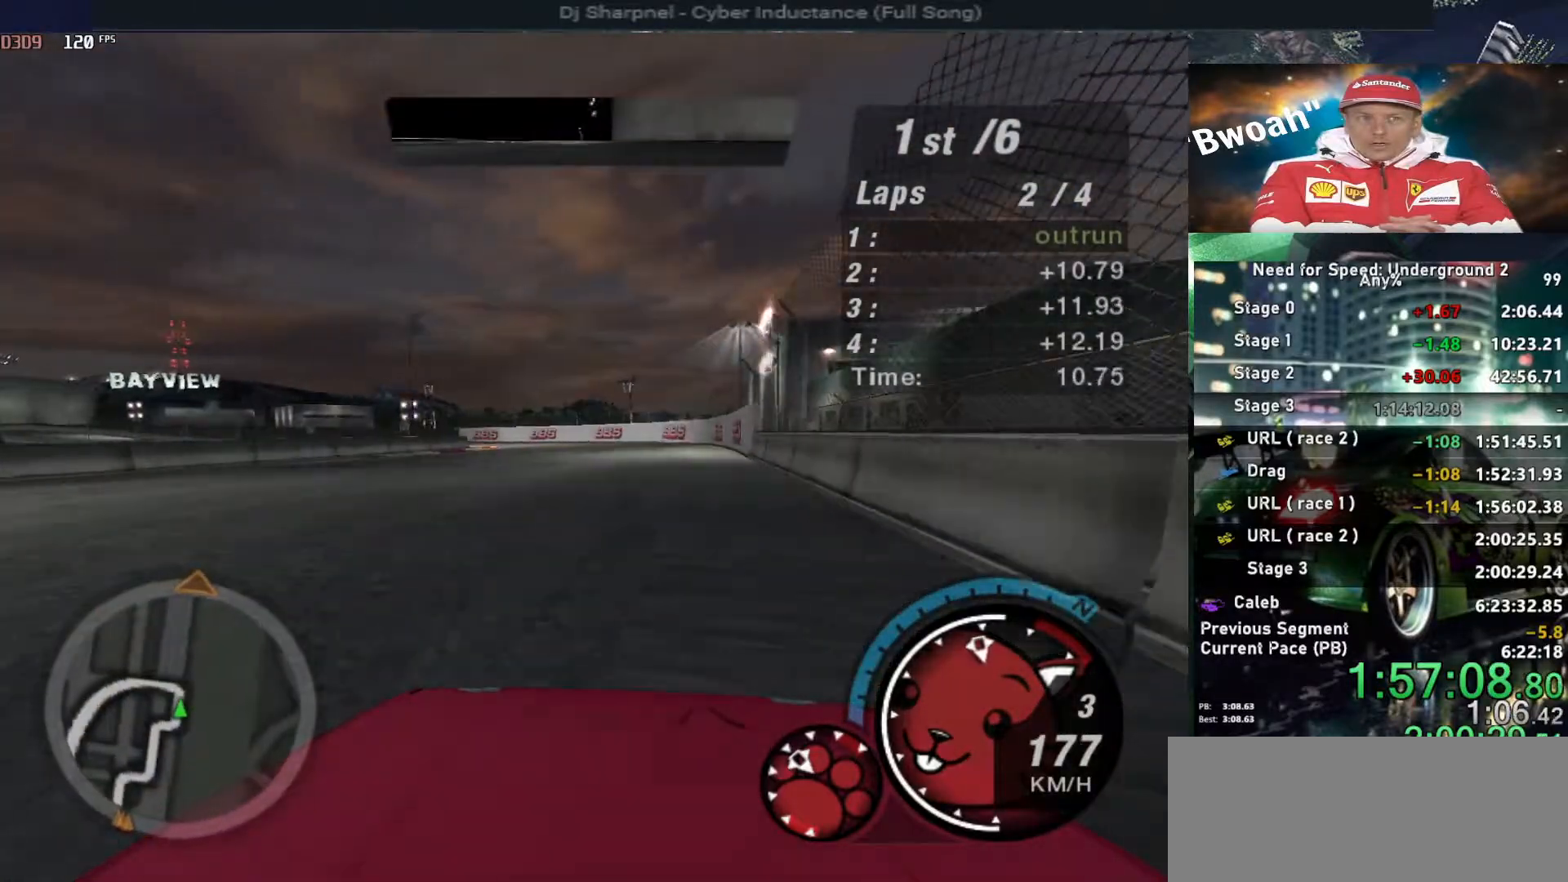
{"keys": ["up"], "events": [[50, "left", "down"], [184, "left", "up"], [284, "left", "down"], [384, "left", "up"]]}
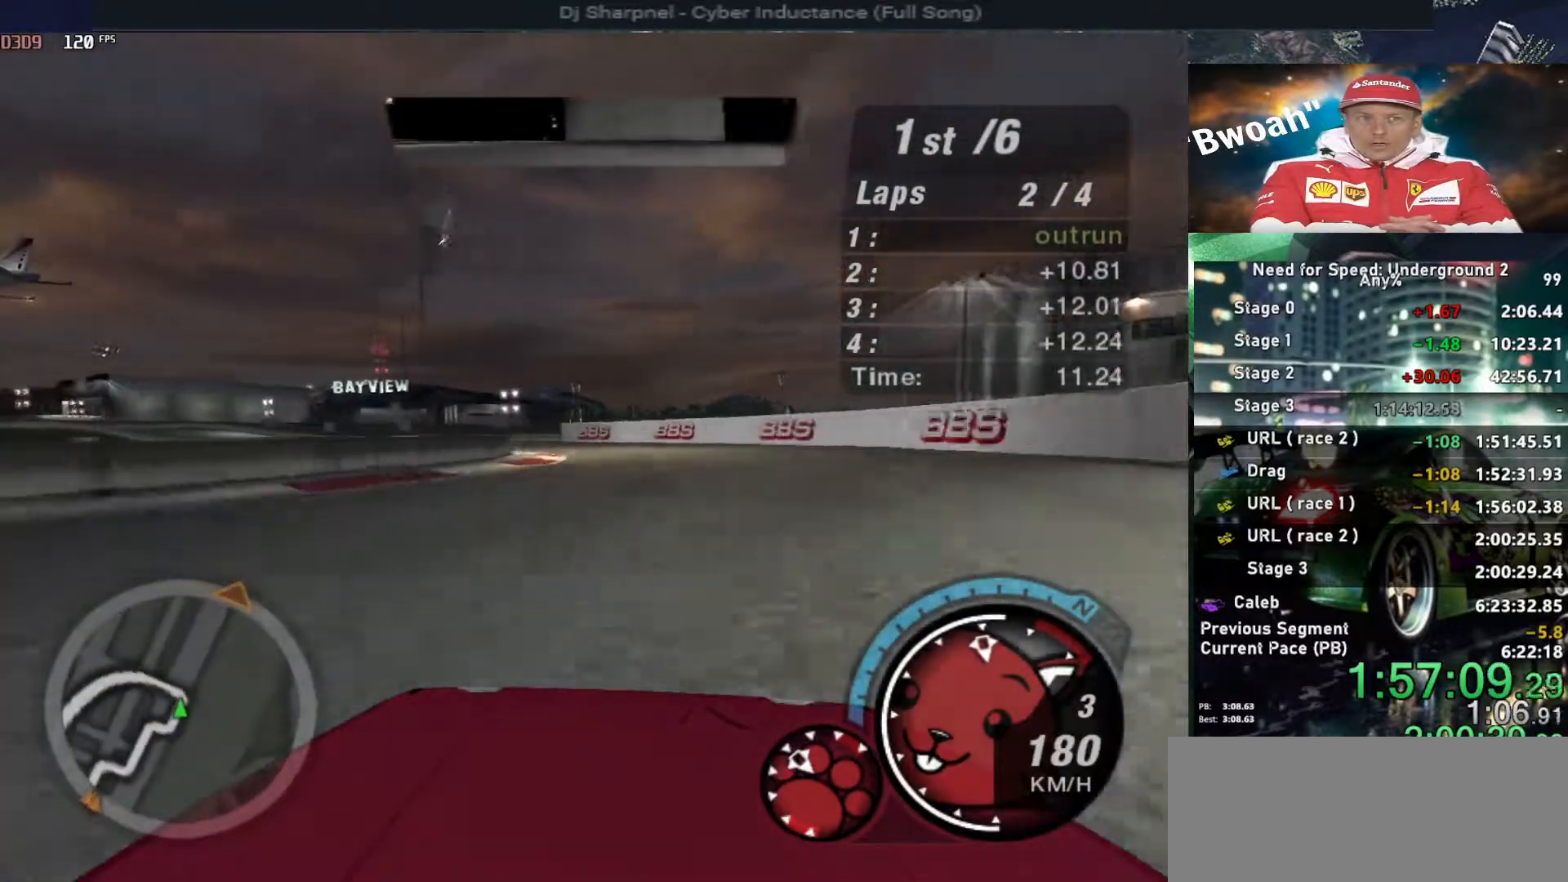
{"keys": ["left", "up"], "events": [[17, "left", "down"], [117, "left", "up"], [150, "left", "down"], [300, "left", "up"], [384, "left", "down"]]}
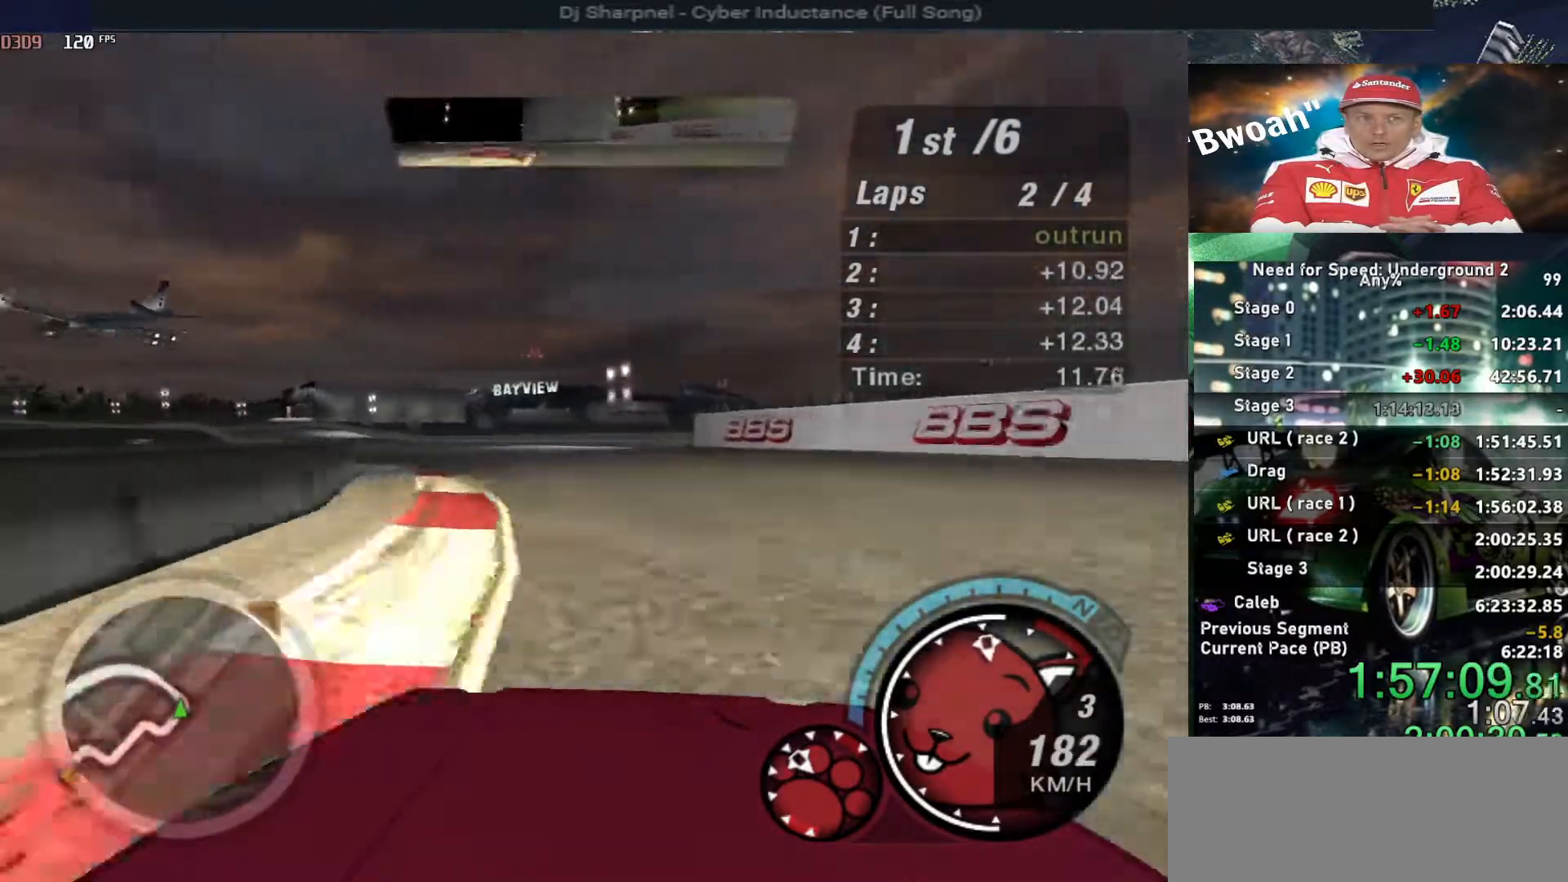
{"keys": ["left", "up"], "events": [[84, "left", "up"], [184, "left", "down"], [317, "left", "up"], [417, "left", "down"]]}
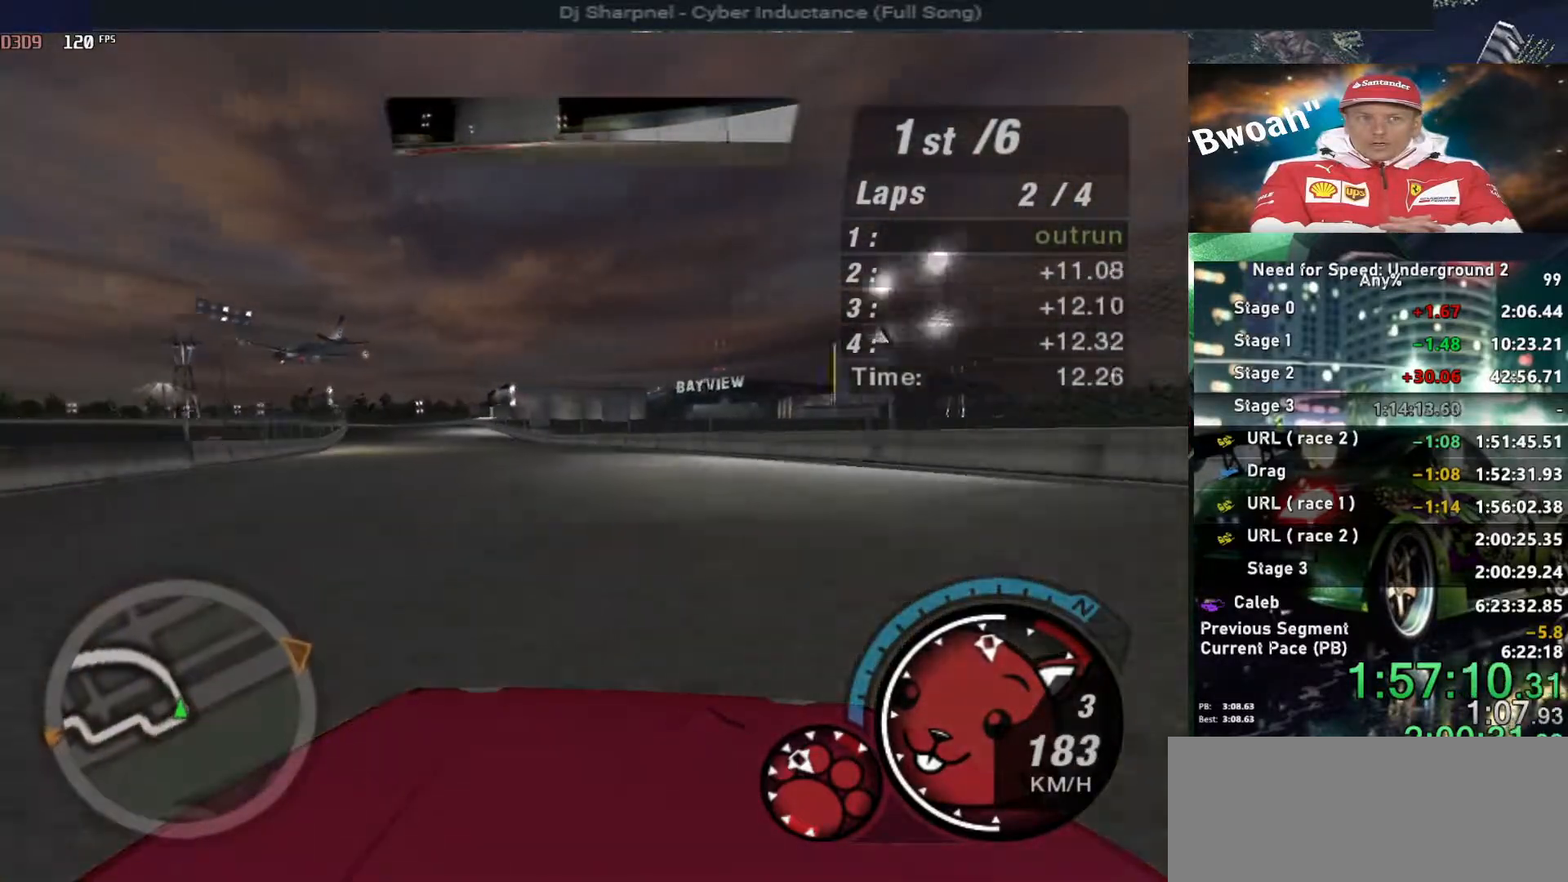
{"keys": ["left", "up"], "events": [[100, "left", "up"], [150, "left", "down"], [284, "left", "up"], [334, "left", "down"]]}
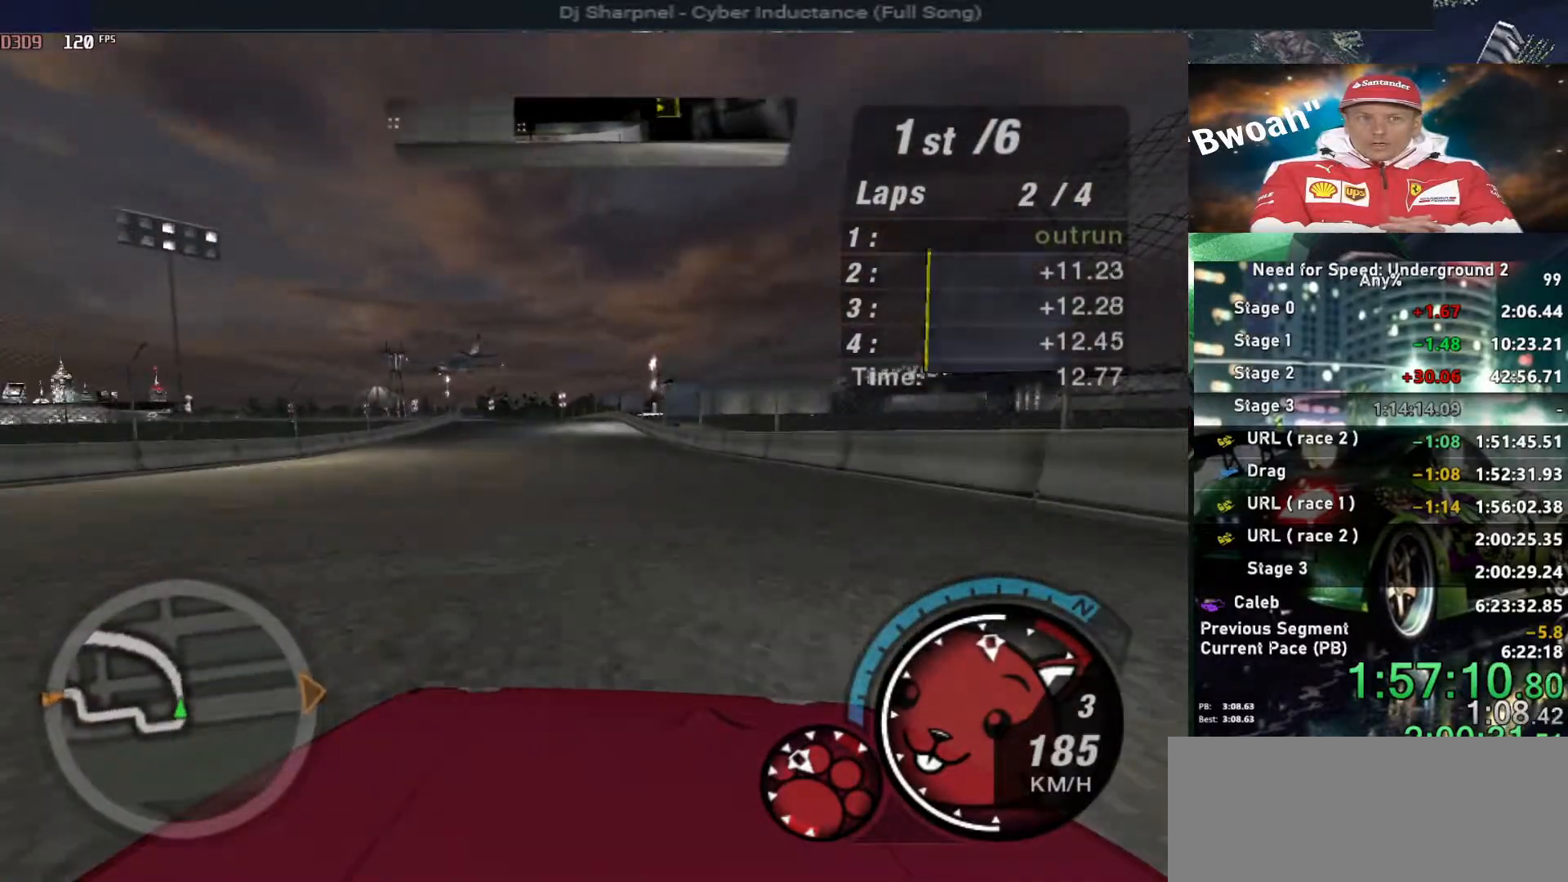
{"keys": ["alt", "up"], "events": [[17, "left", "up"], [117, "left", "down"], [200, "left", "up"], [350, "alt", "down"]]}
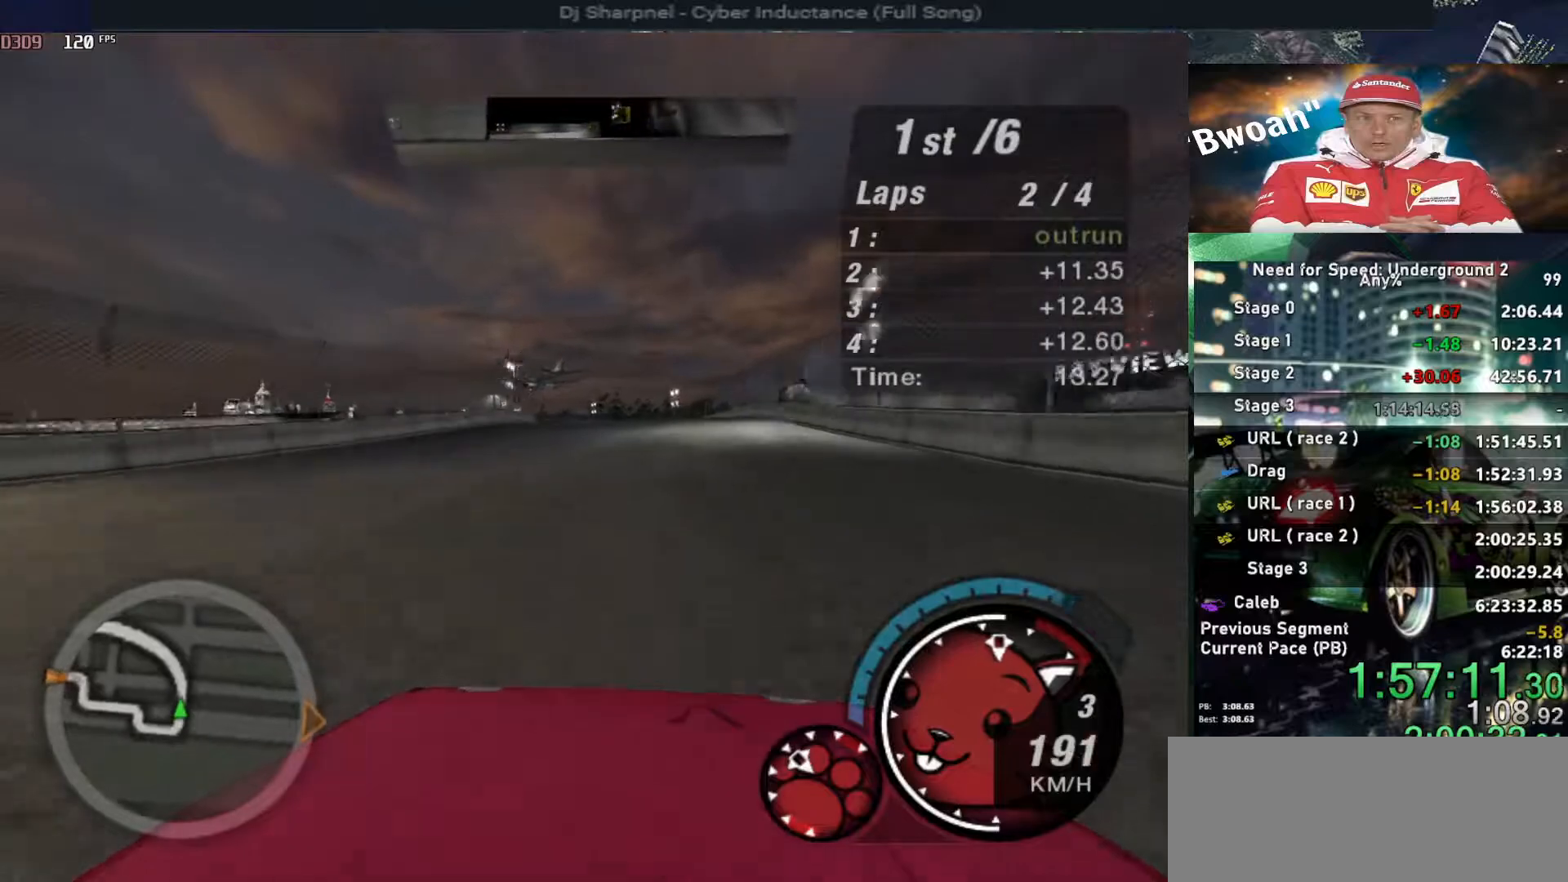
{"keys": ["up"], "events": [[367, "alt", "up"], [367, "left", "down"], [450, "left", "up"]]}
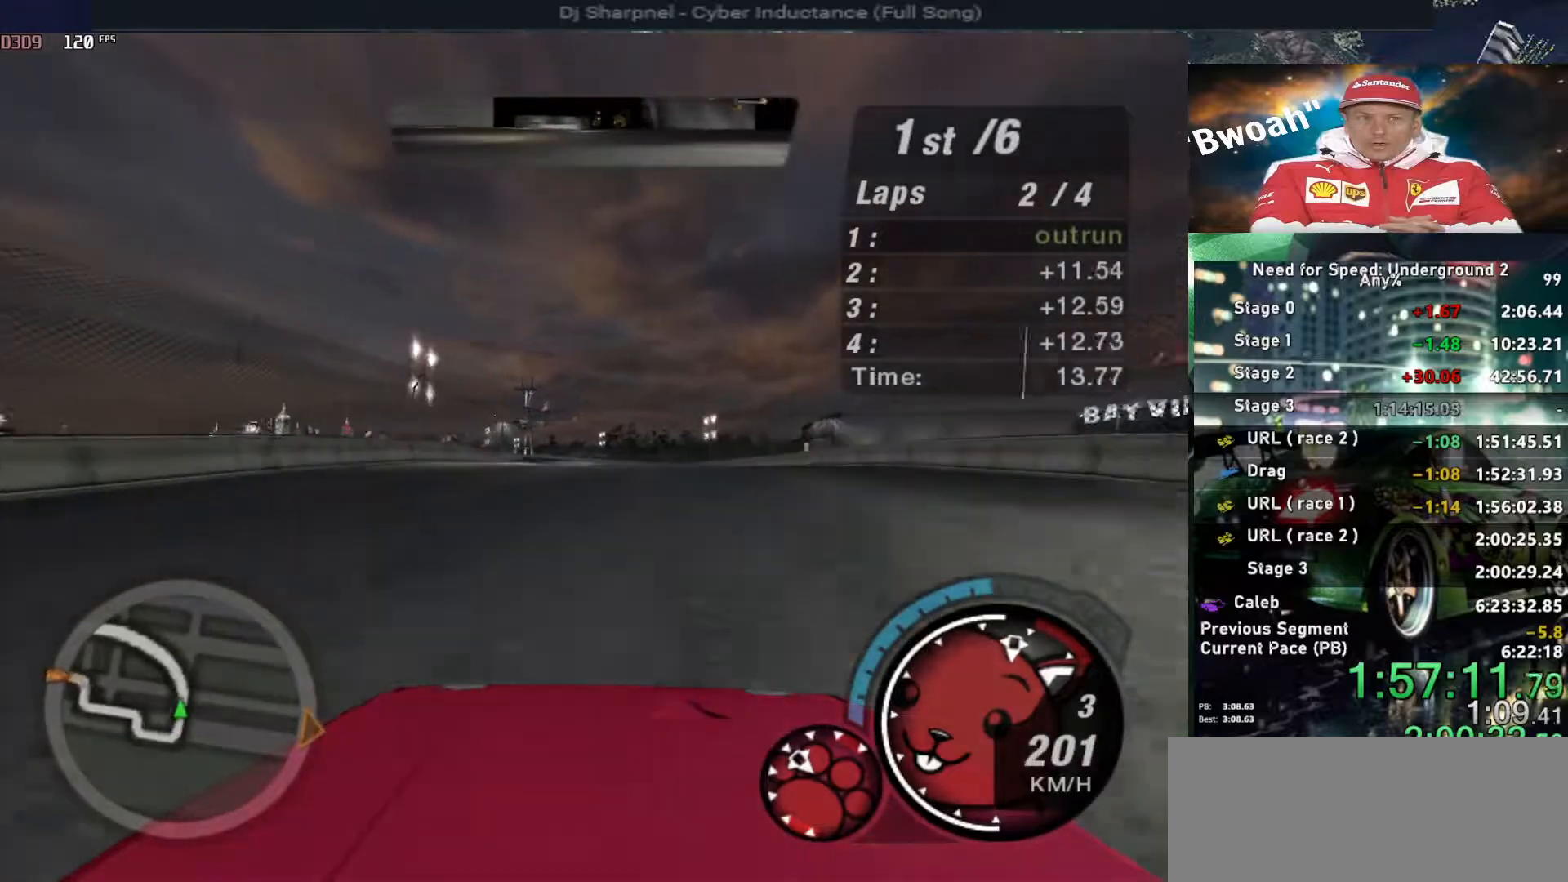
{"keys": ["up"], "events": []}
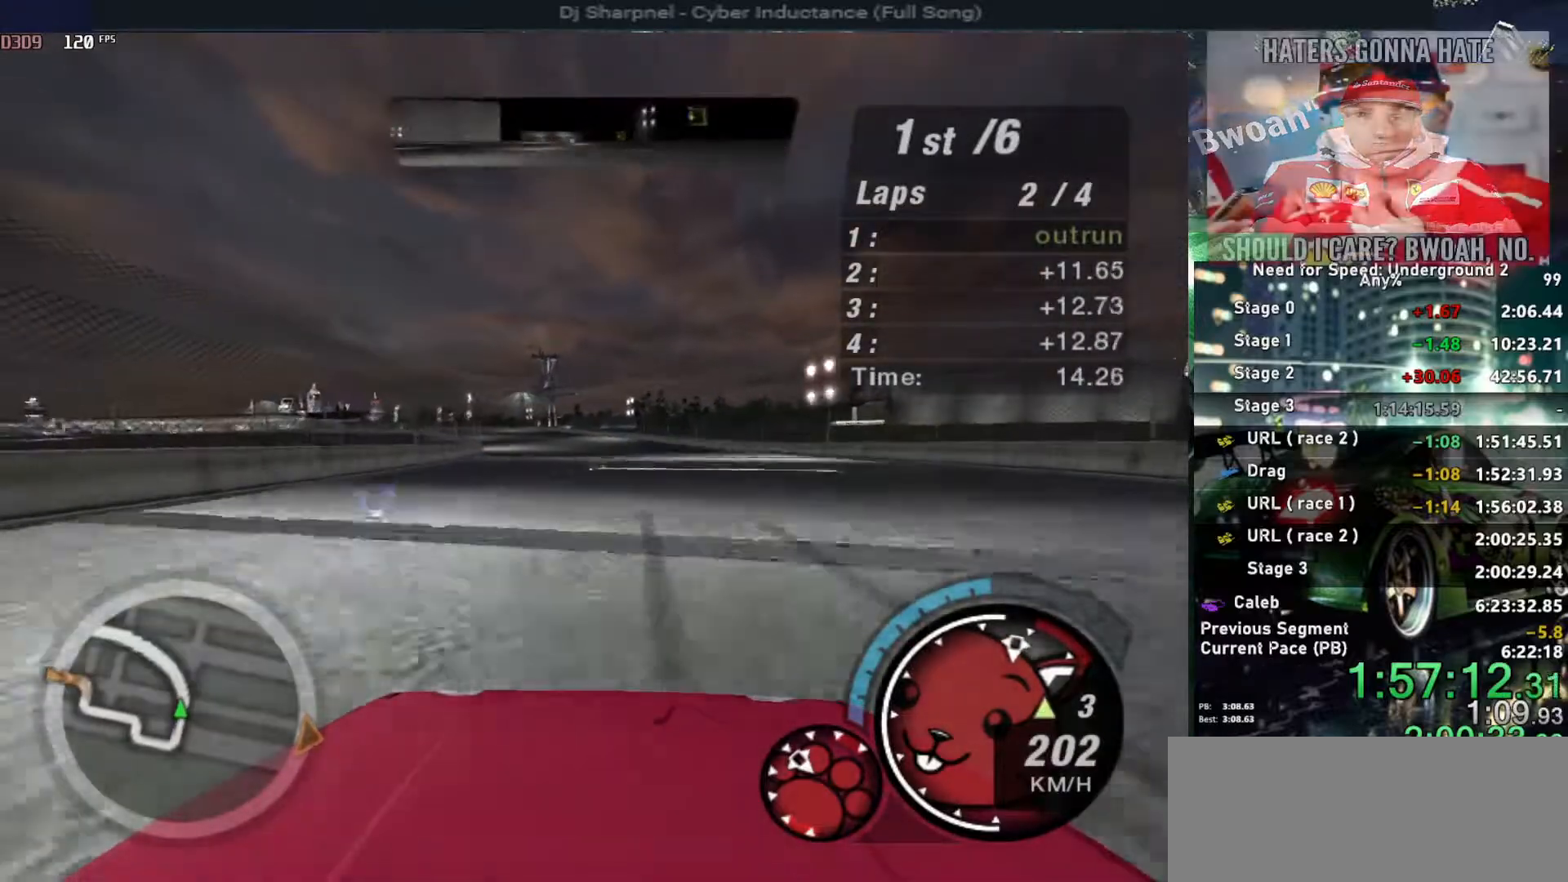
{"keys": ["up"], "events": [[67, "left", "down"], [150, "left", "up"]]}
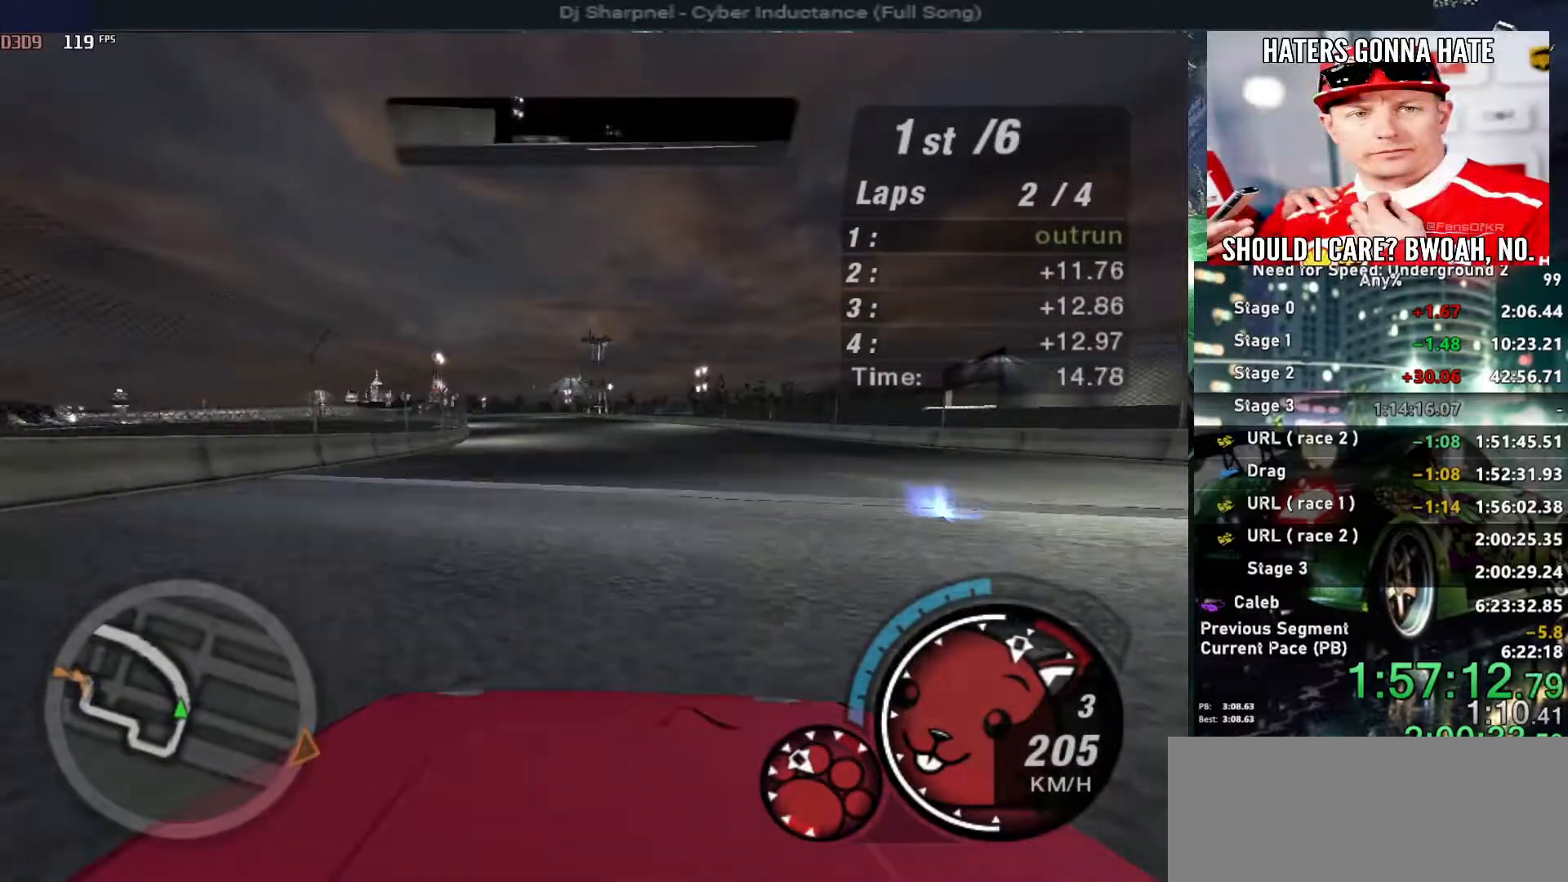
{"keys": ["left", "up"], "events": [[84, "left", "down"], [184, "left", "up"], [500, "left", "down"]]}
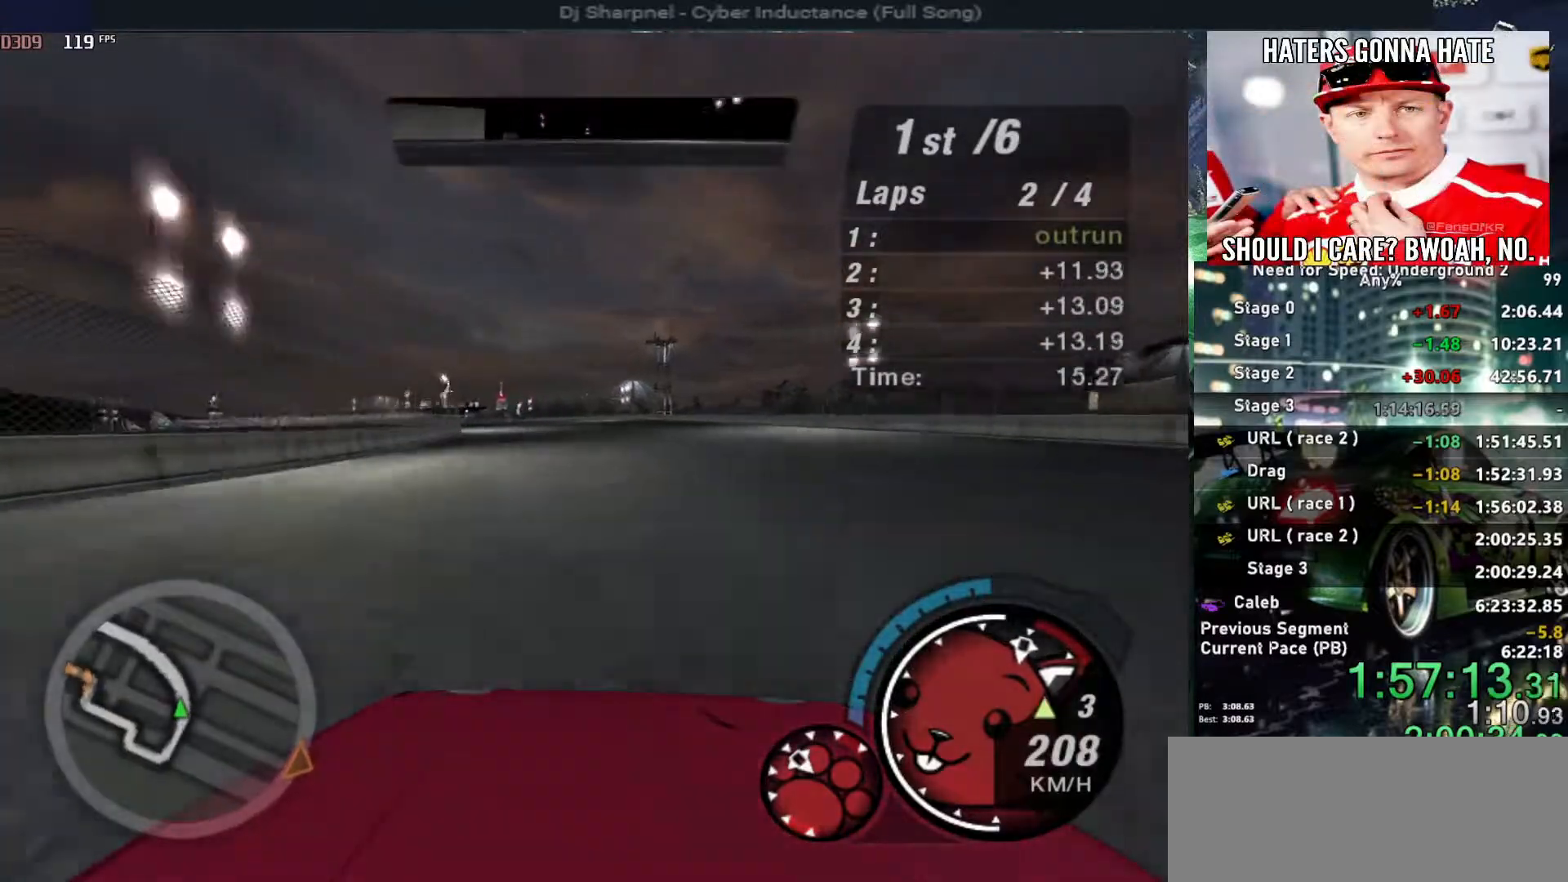
{"keys": ["up"], "events": [[150, "left", "up"]]}
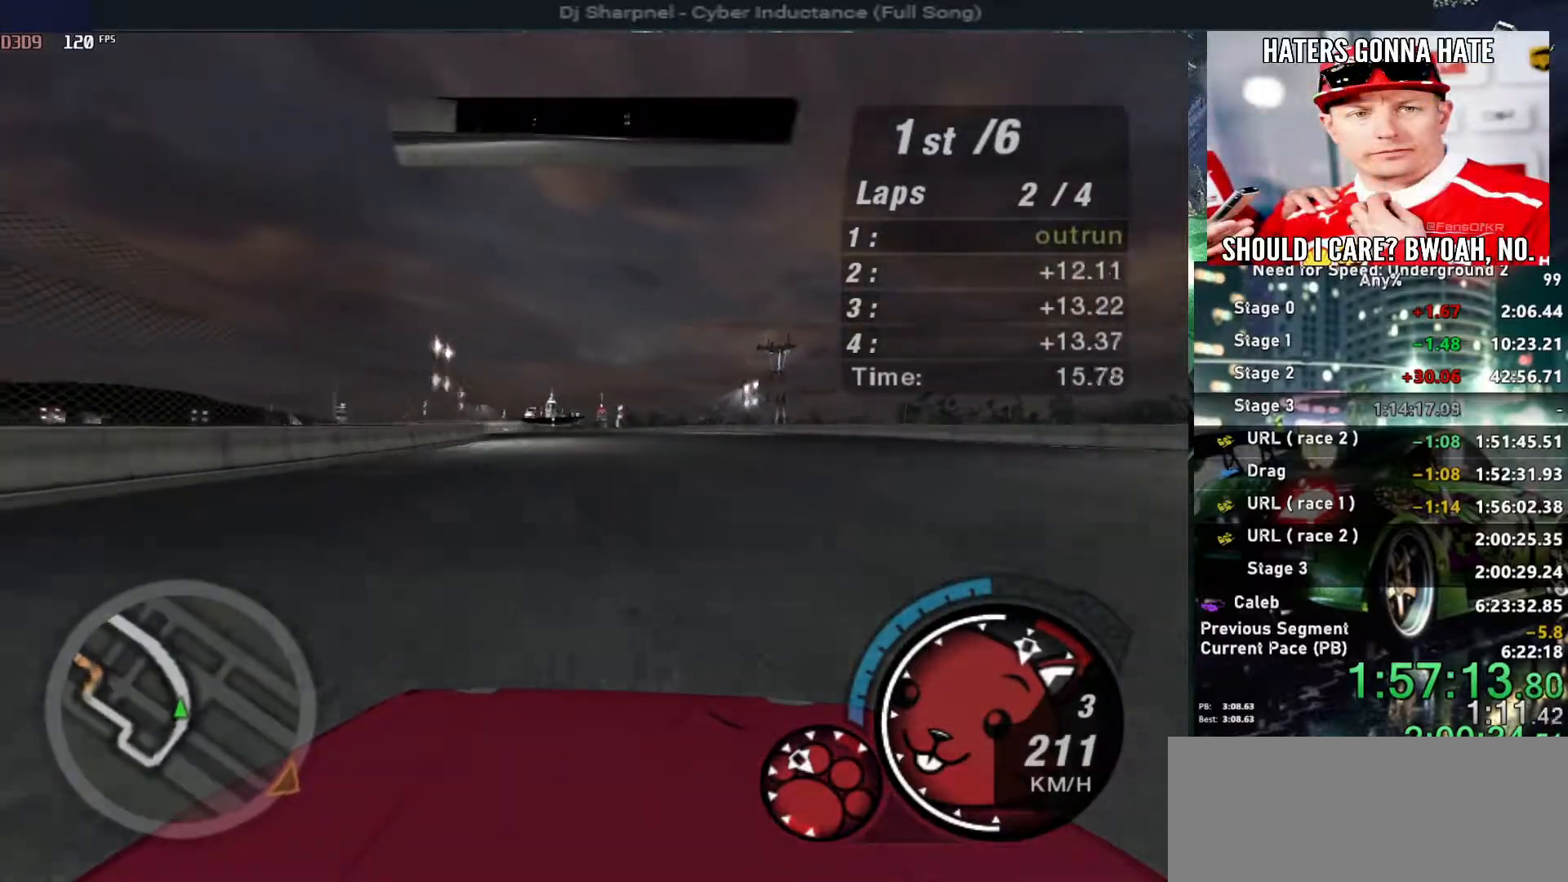
{"keys": ["up"], "events": [[117, "left", "down"], [200, "left", "up"]]}
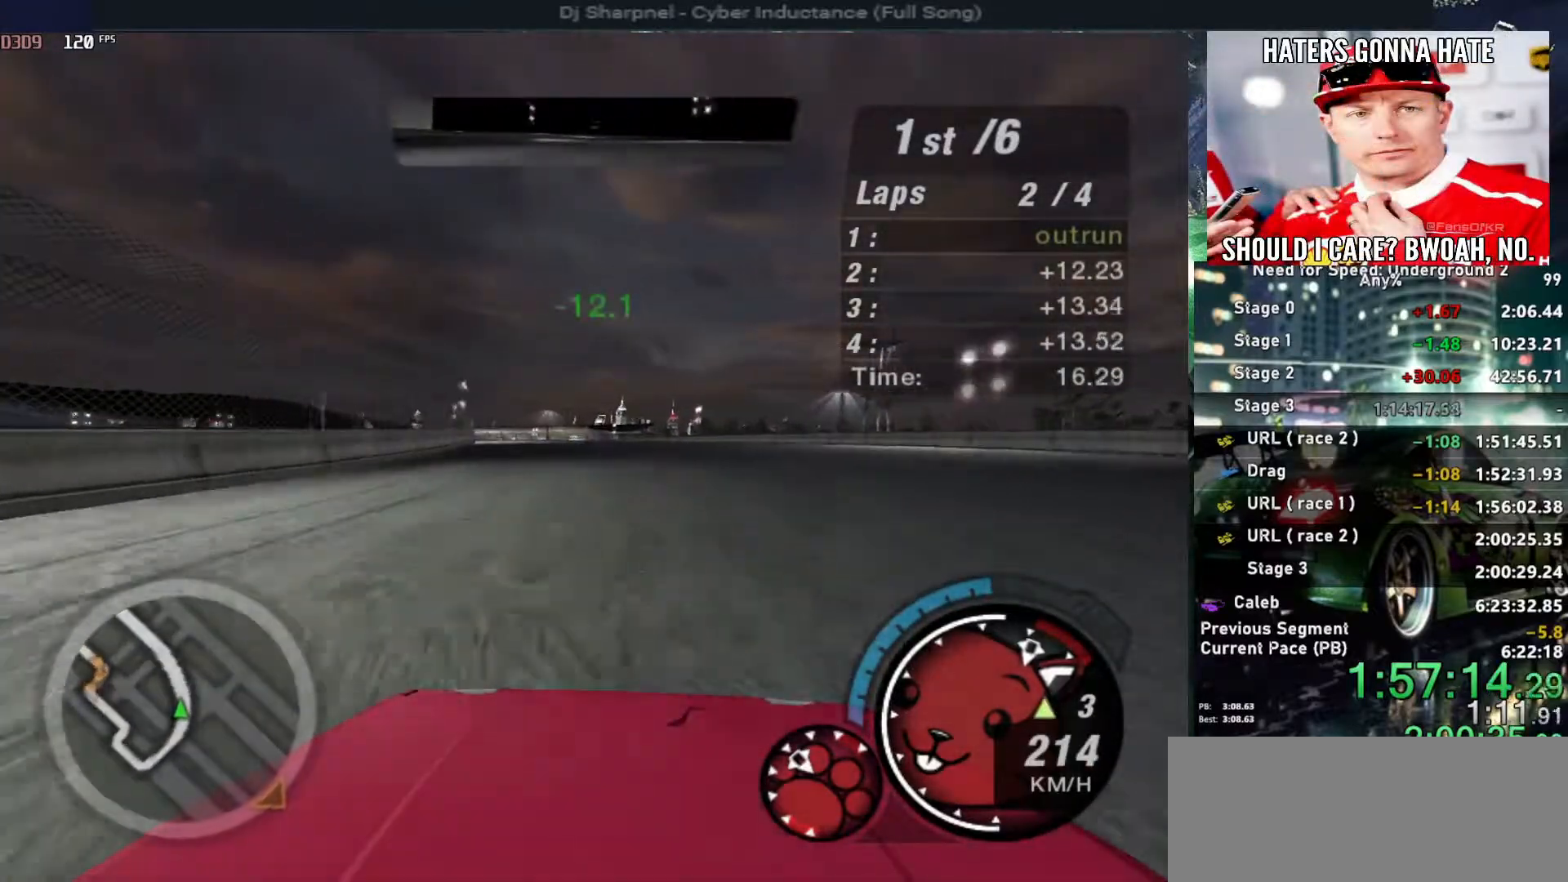
{"keys": ["left", "up"], "events": [[34, "left", "down"], [167, "left", "up"], [450, "left", "down"]]}
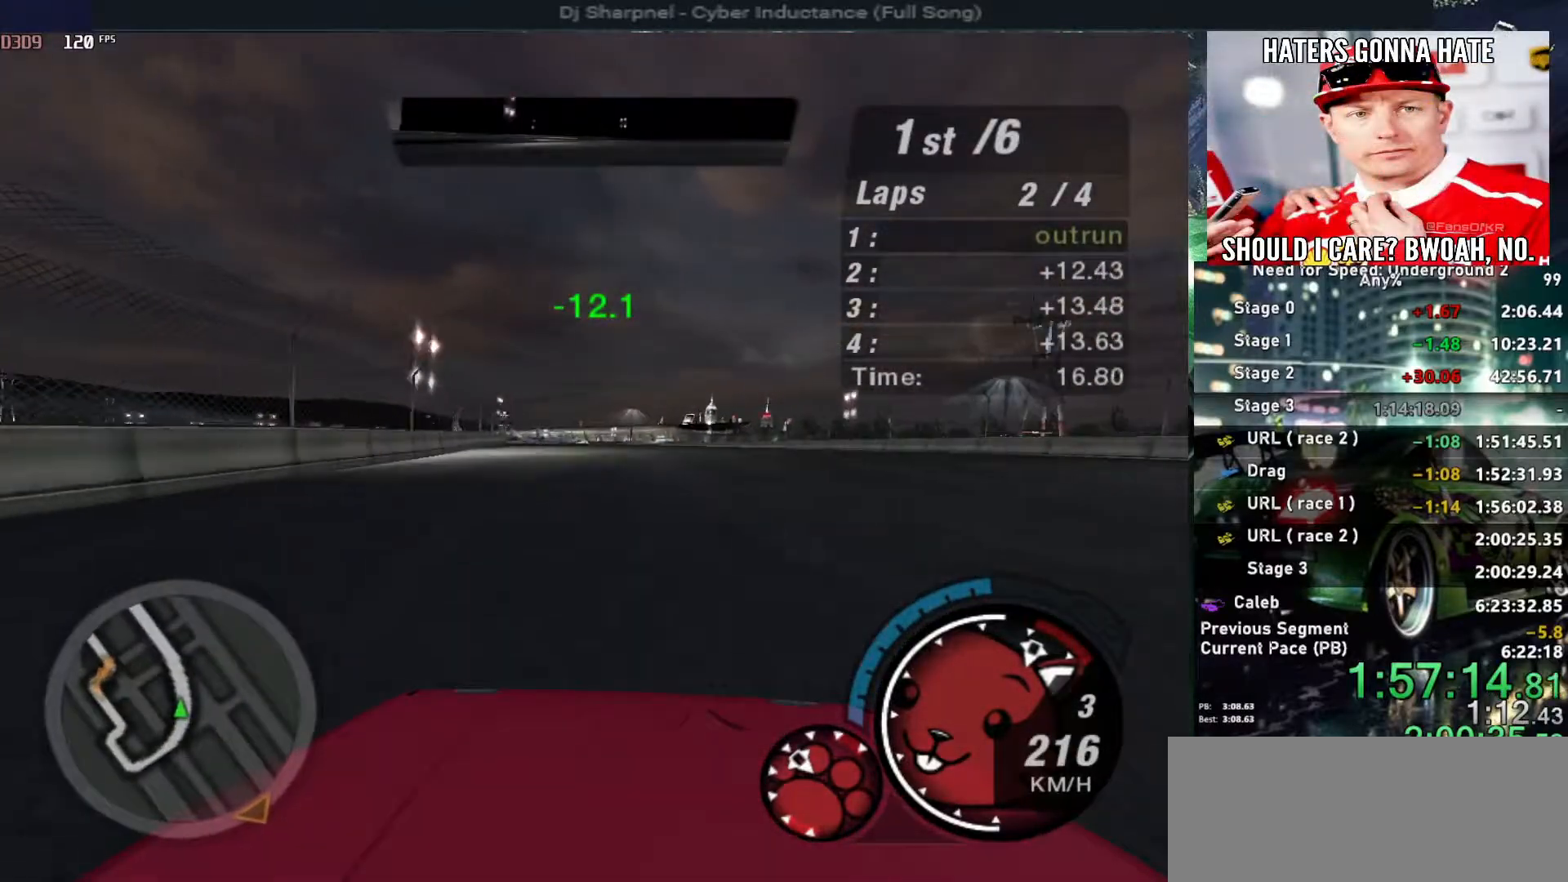
{"keys": ["left", "up"], "events": [[50, "left", "up"], [417, "left", "down"]]}
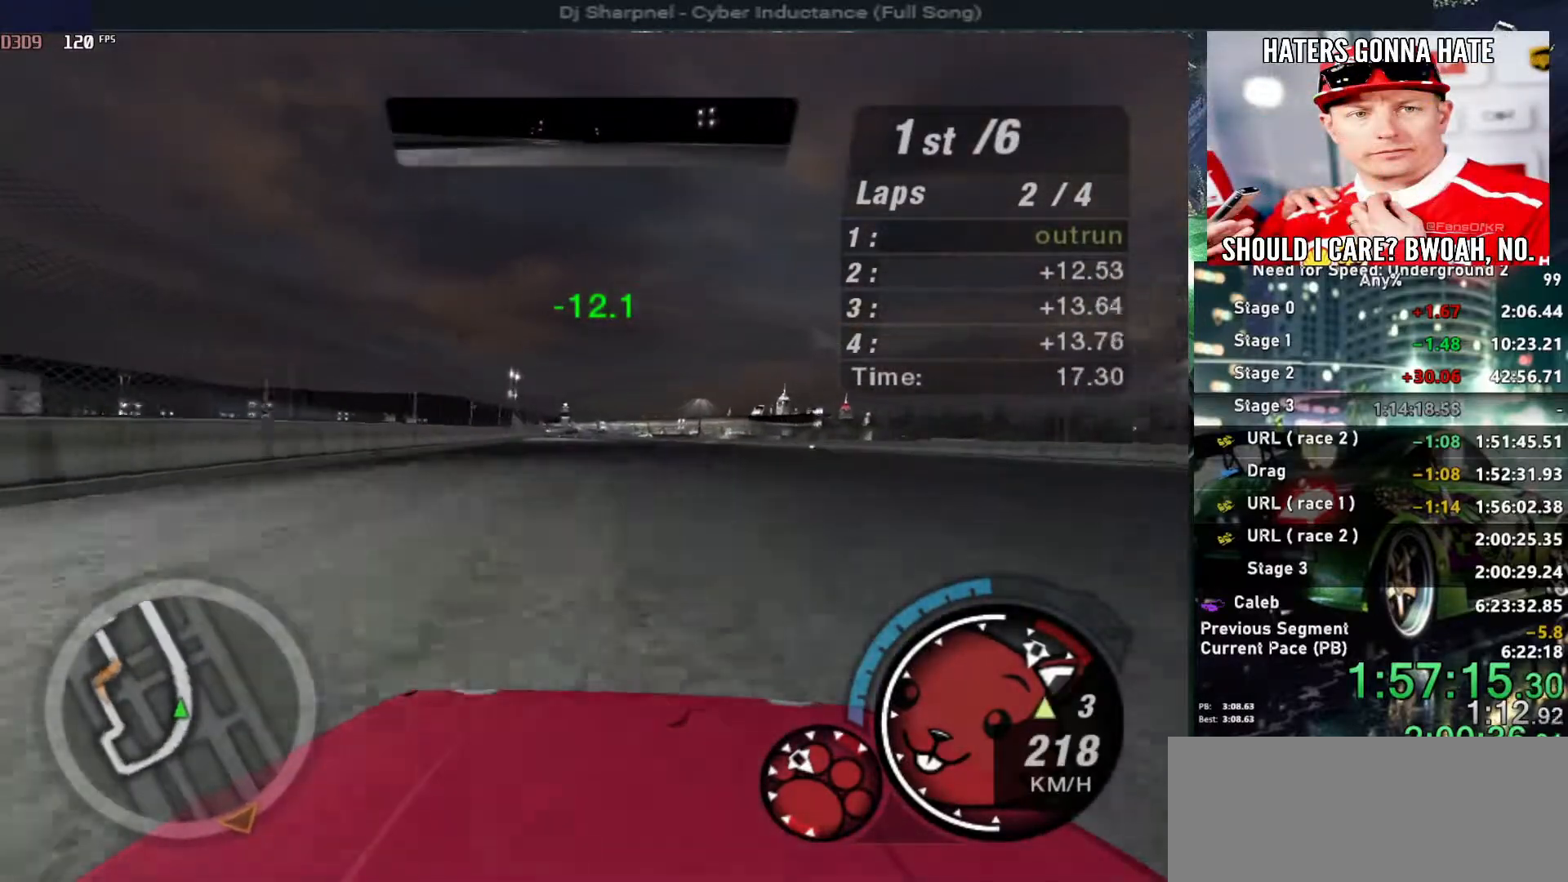
{"keys": ["up"], "events": [[17, "left", "up"], [384, "shift", "down"], [484, "shift", "up"]]}
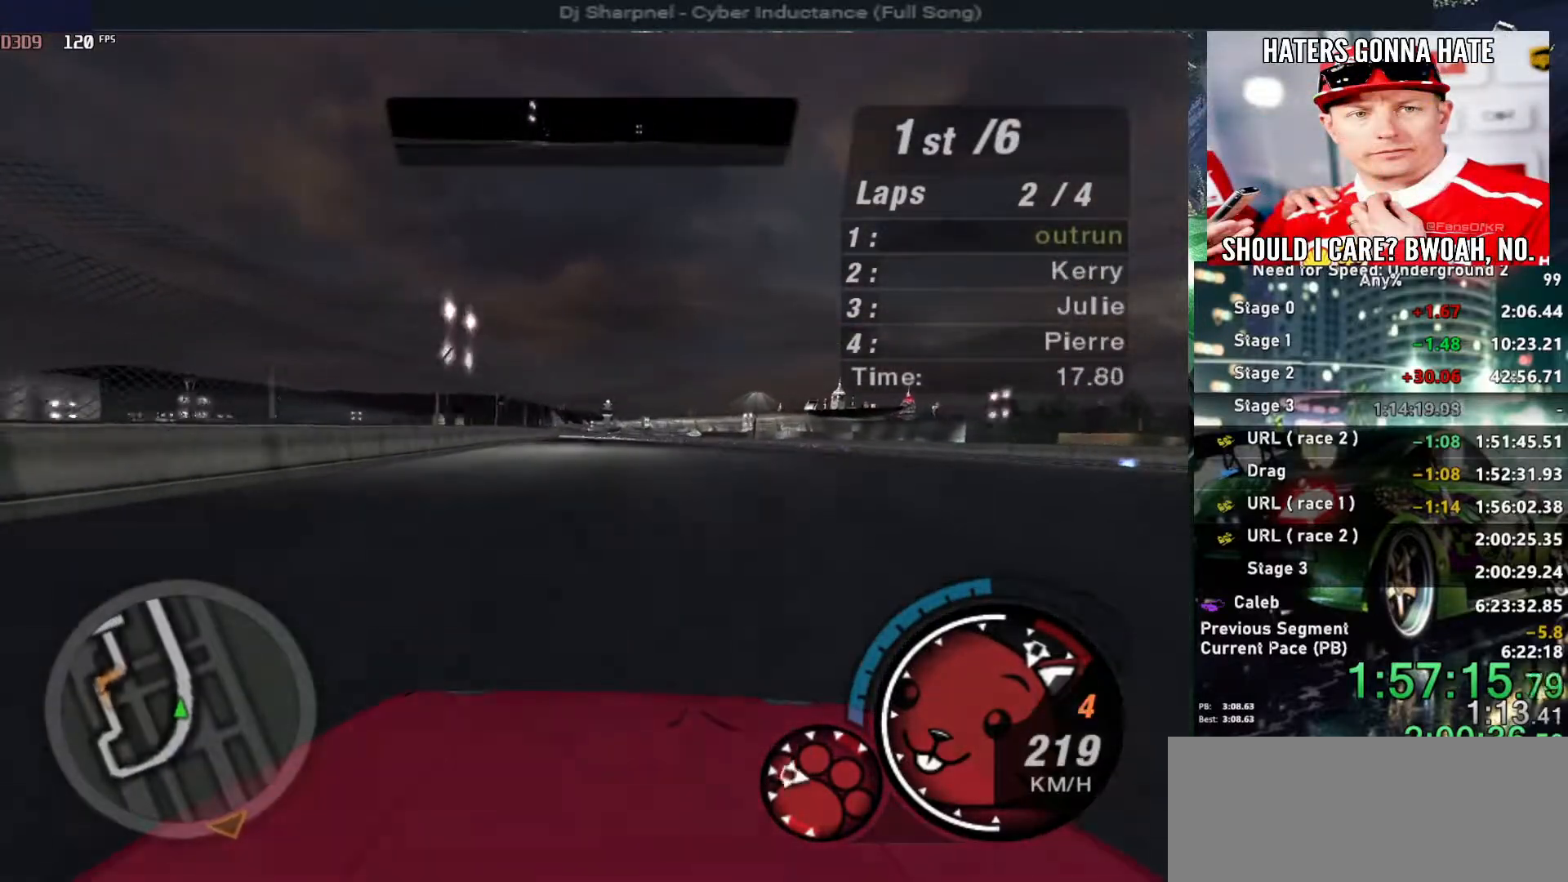
{"keys": ["up"], "events": [[267, "left", "down"], [367, "left", "up"]]}
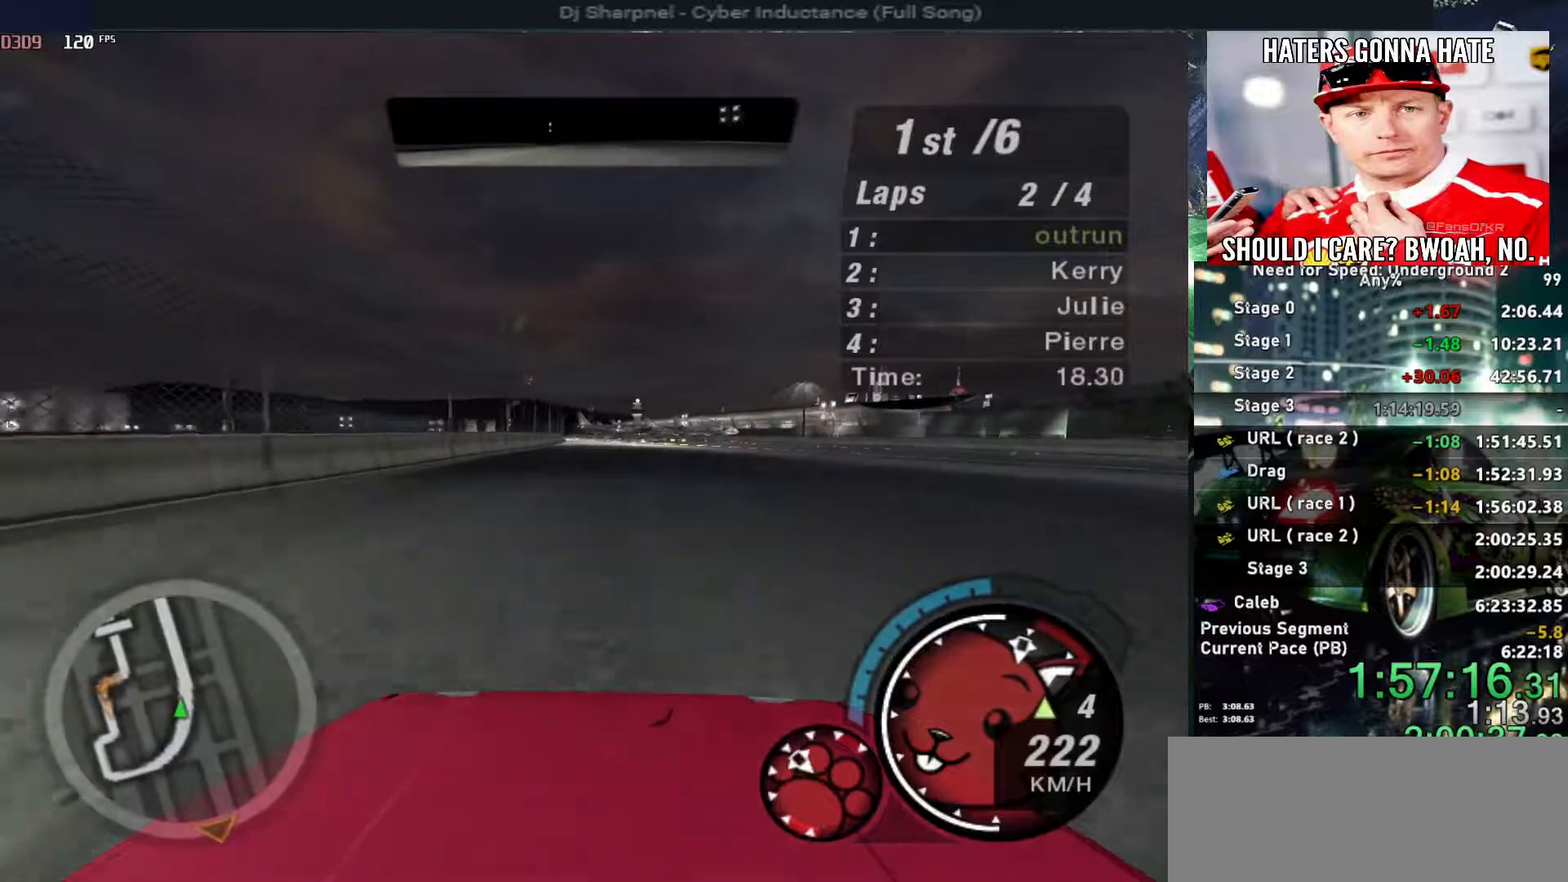
{"keys": ["up"], "events": []}
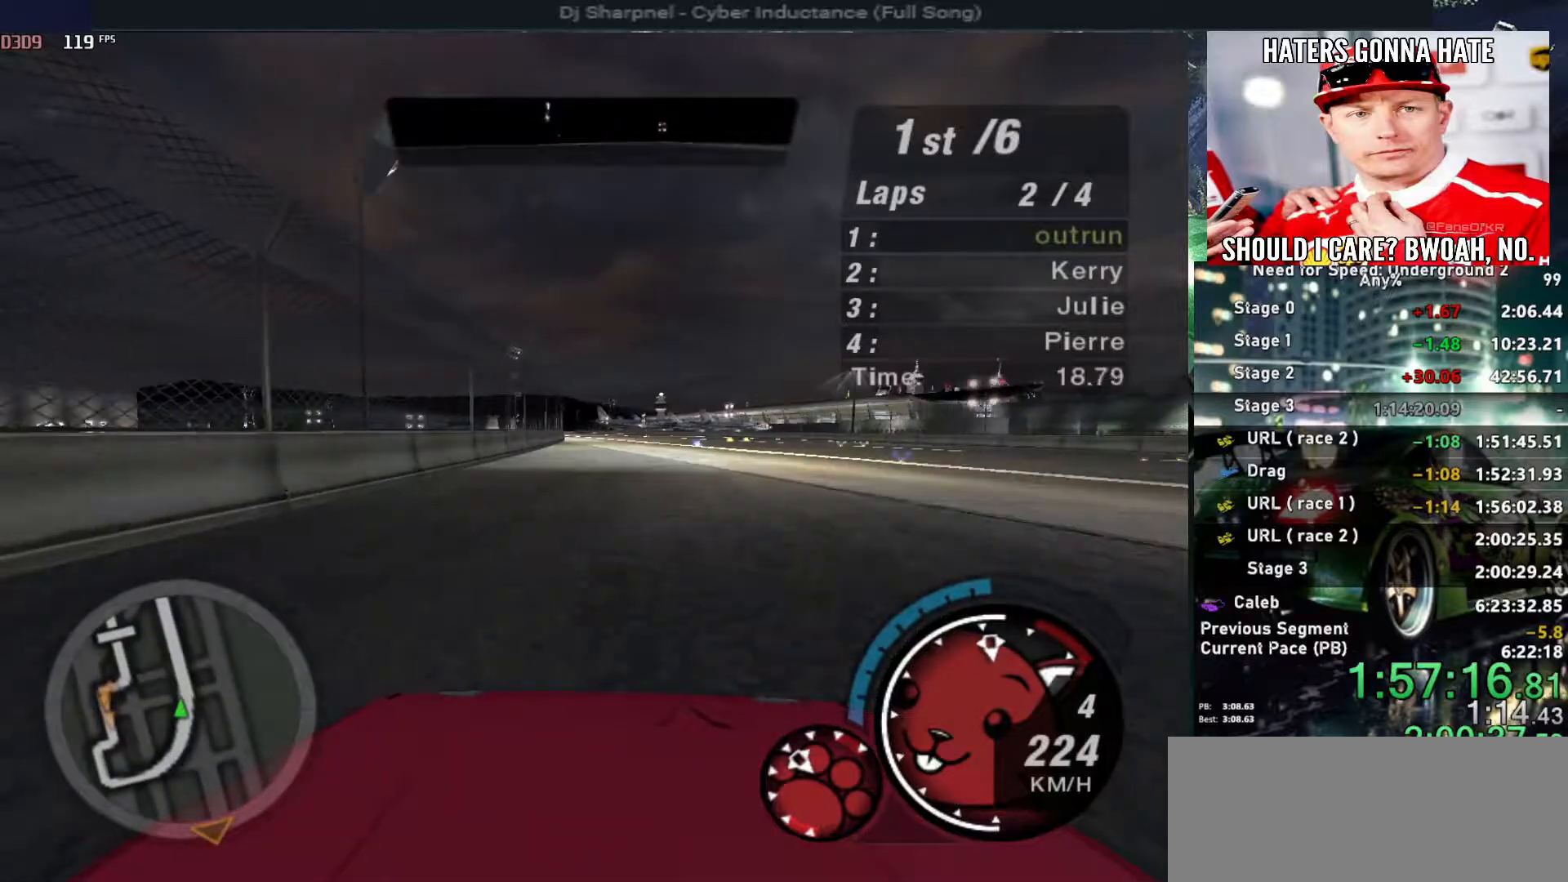
{"keys": ["up"], "events": []}
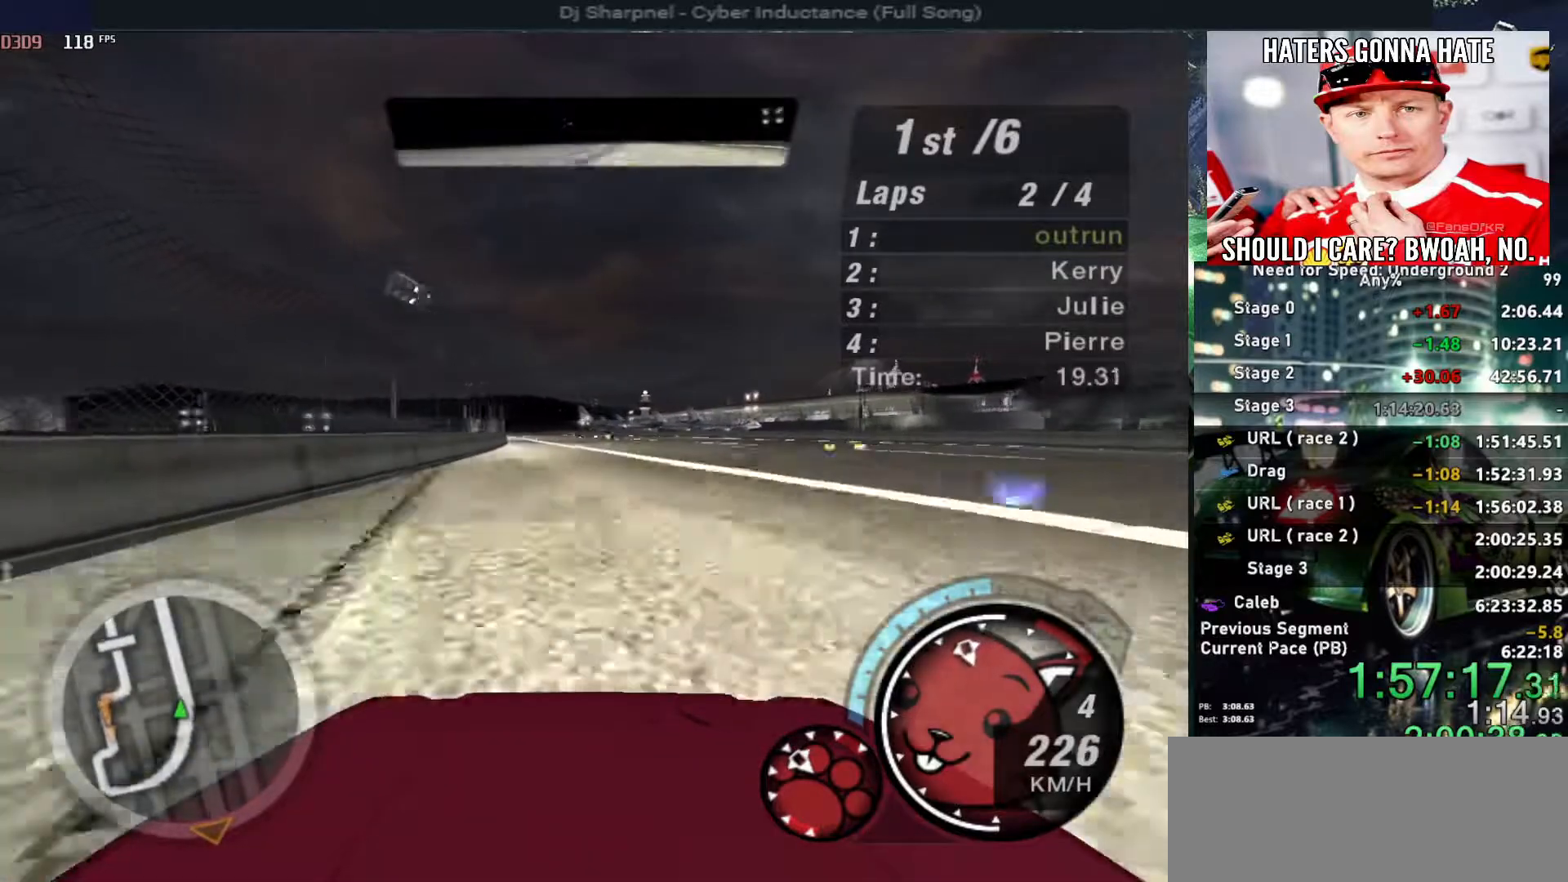
{"keys": ["left", "up"], "events": [[500, "left", "down"]]}
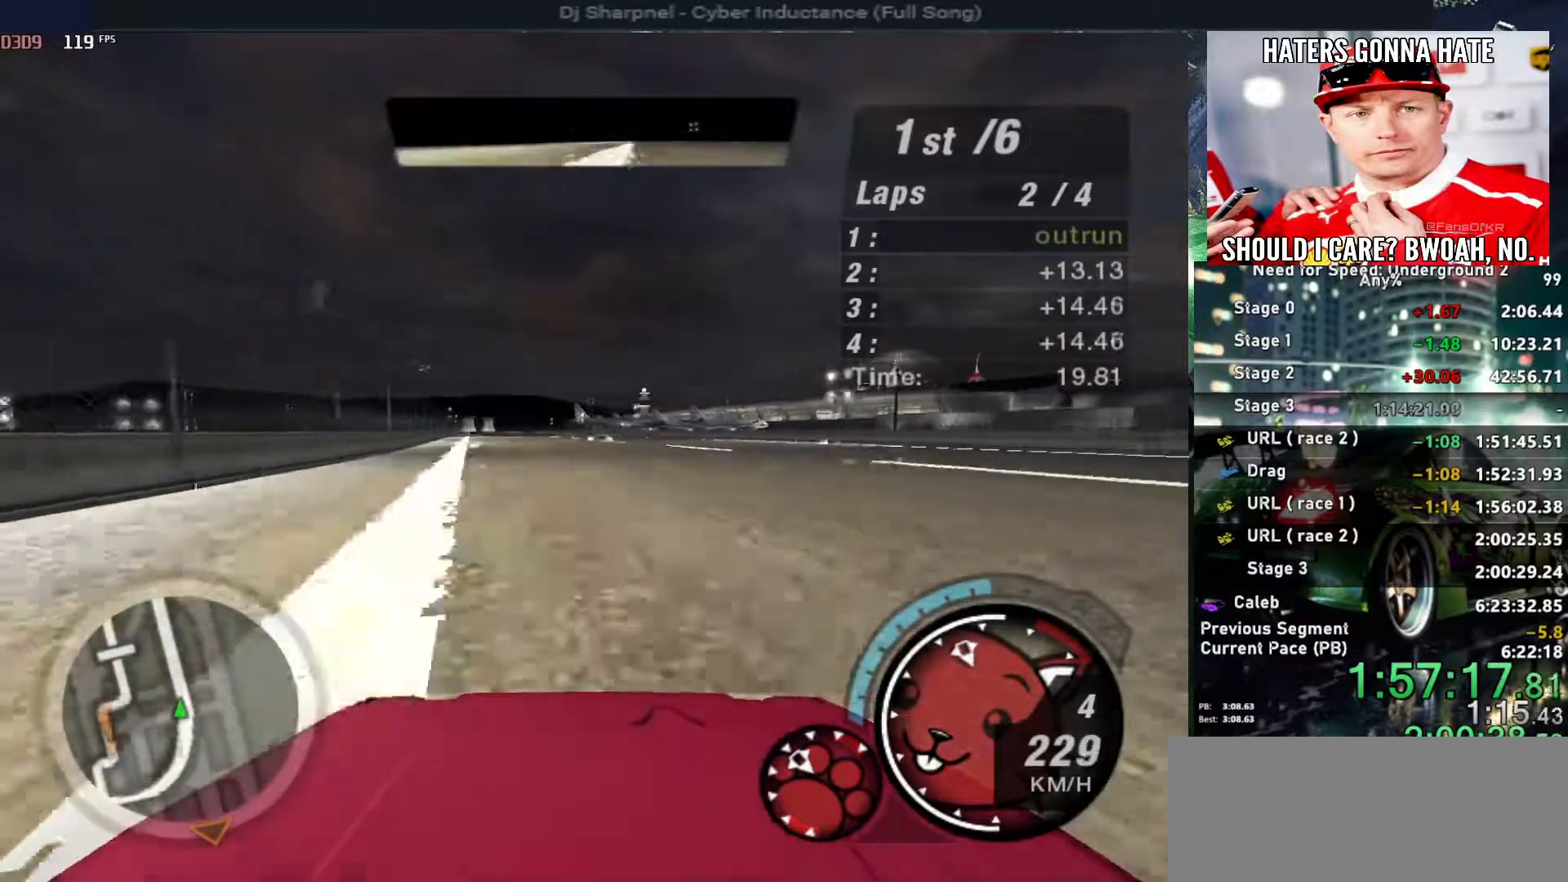
{"keys": ["up"], "events": [[100, "left", "up"]]}
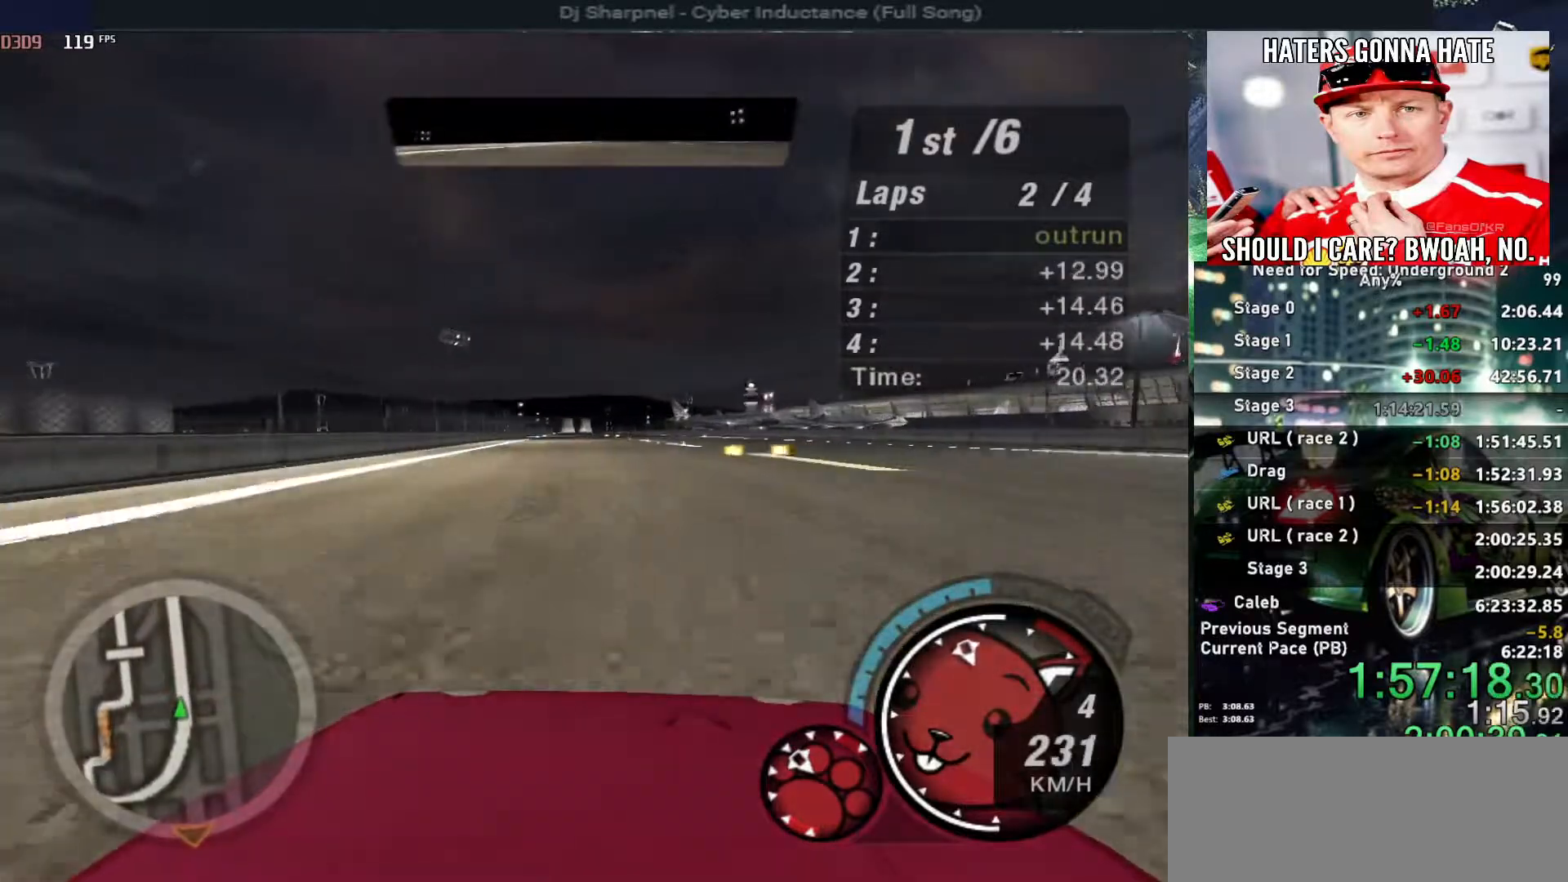
{"keys": ["up"], "events": [[17, "left", "down"], [67, "left", "up"], [300, "right", "down"], [350, "right", "up"]]}
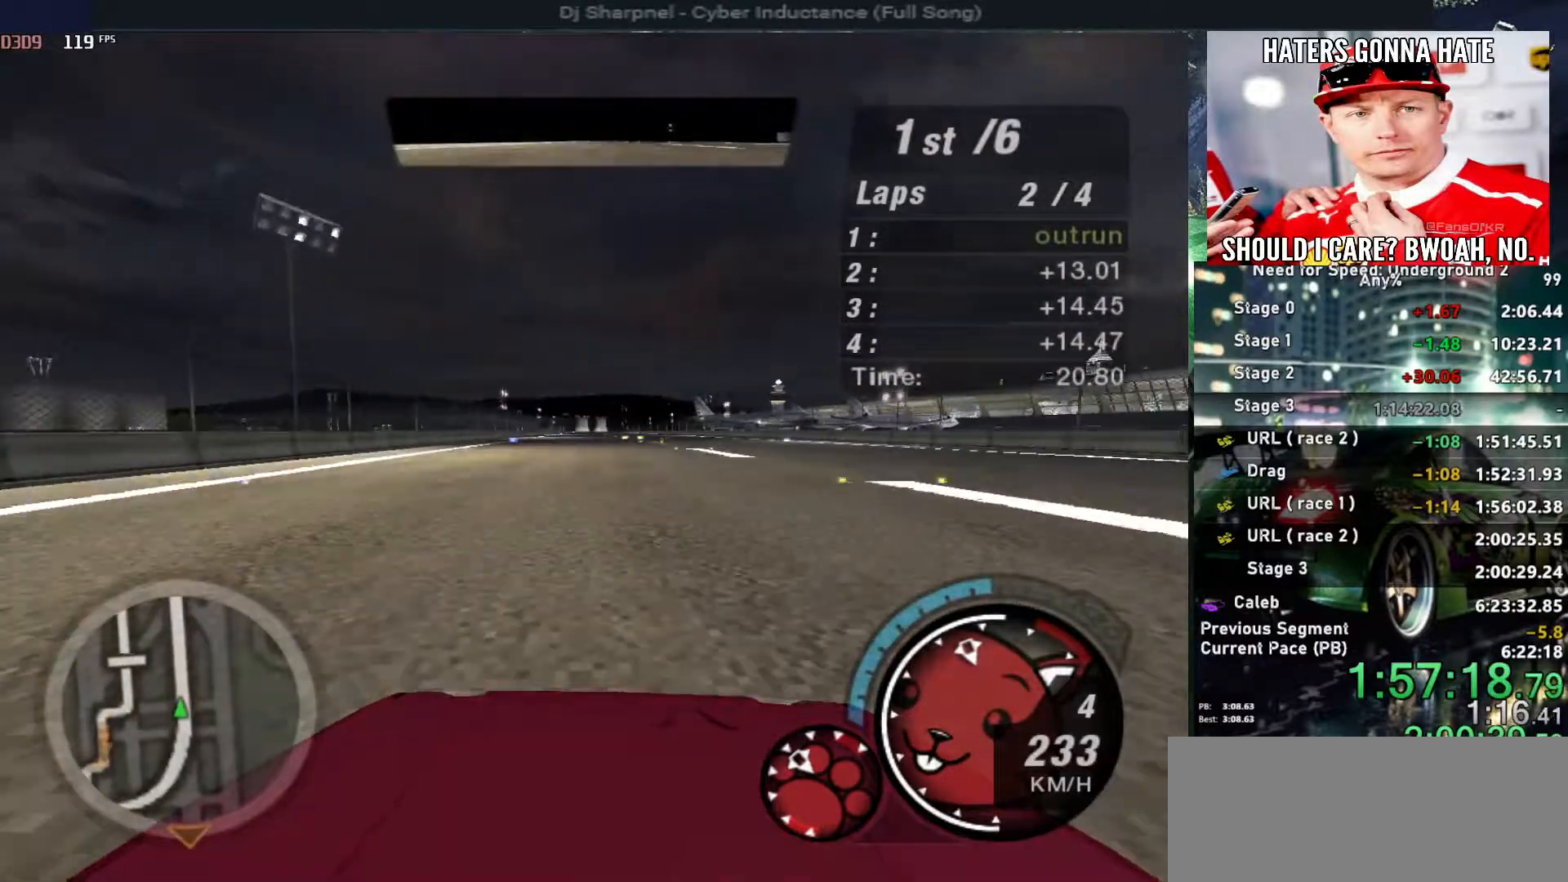
{"keys": ["up"], "events": []}
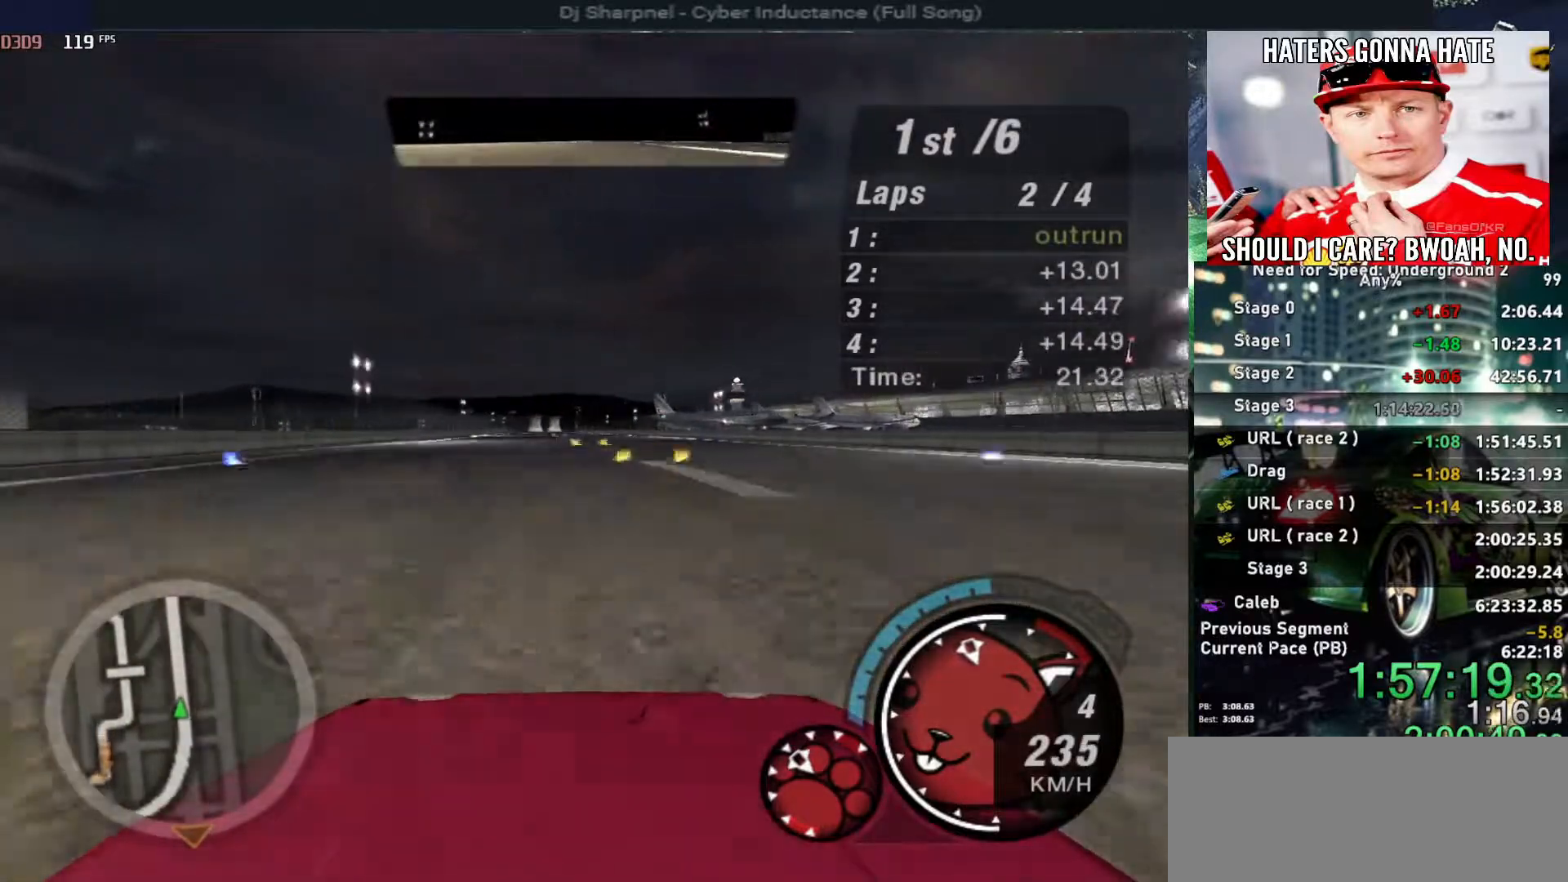
{"keys": ["up"], "events": []}
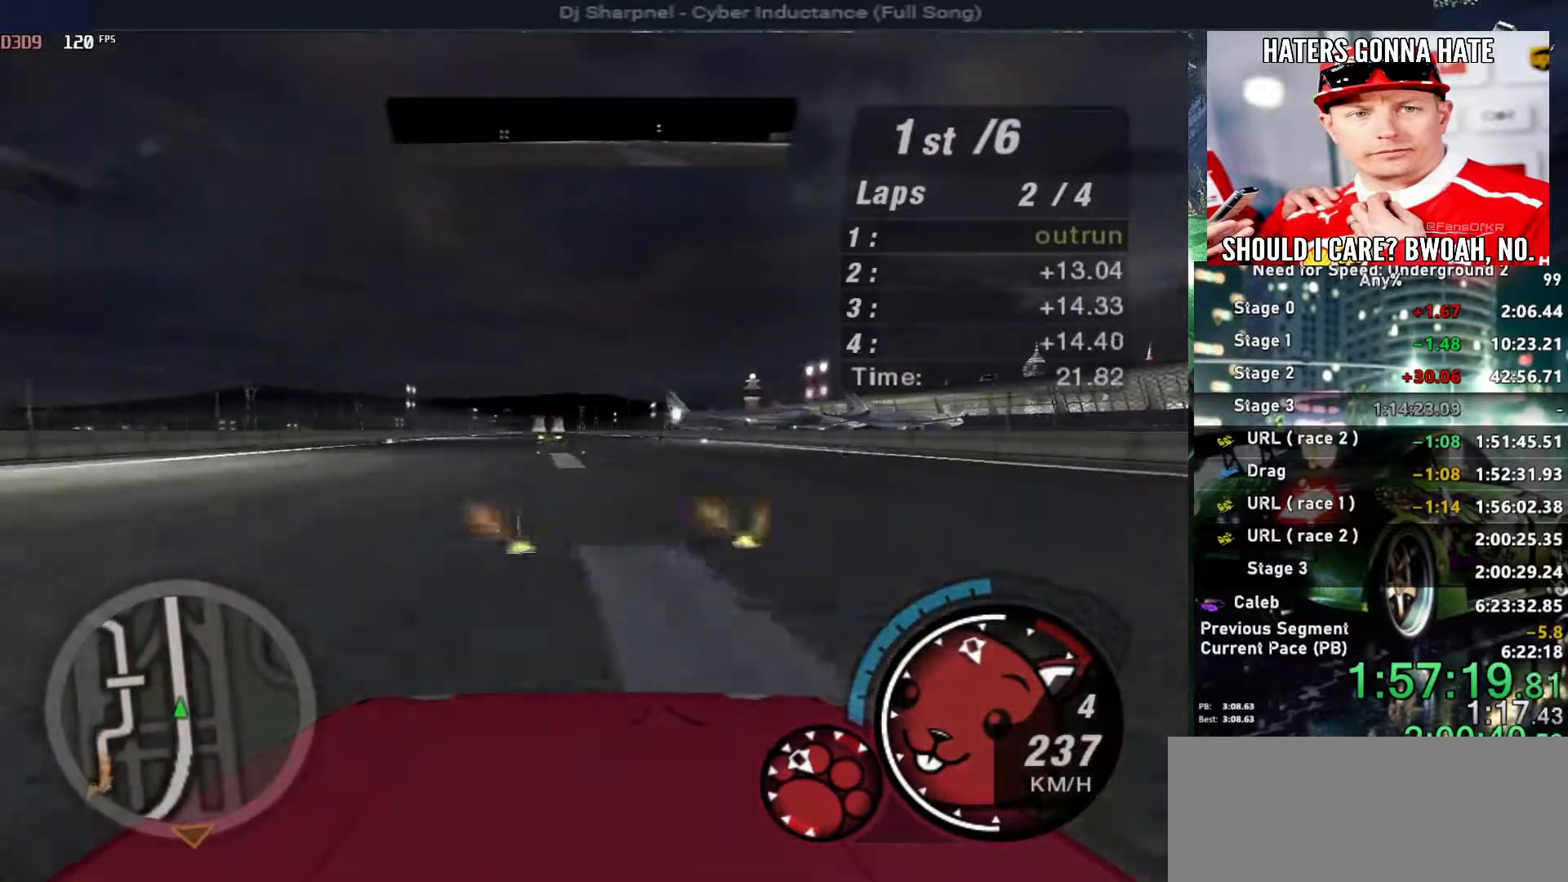
{"keys": ["up"], "events": []}